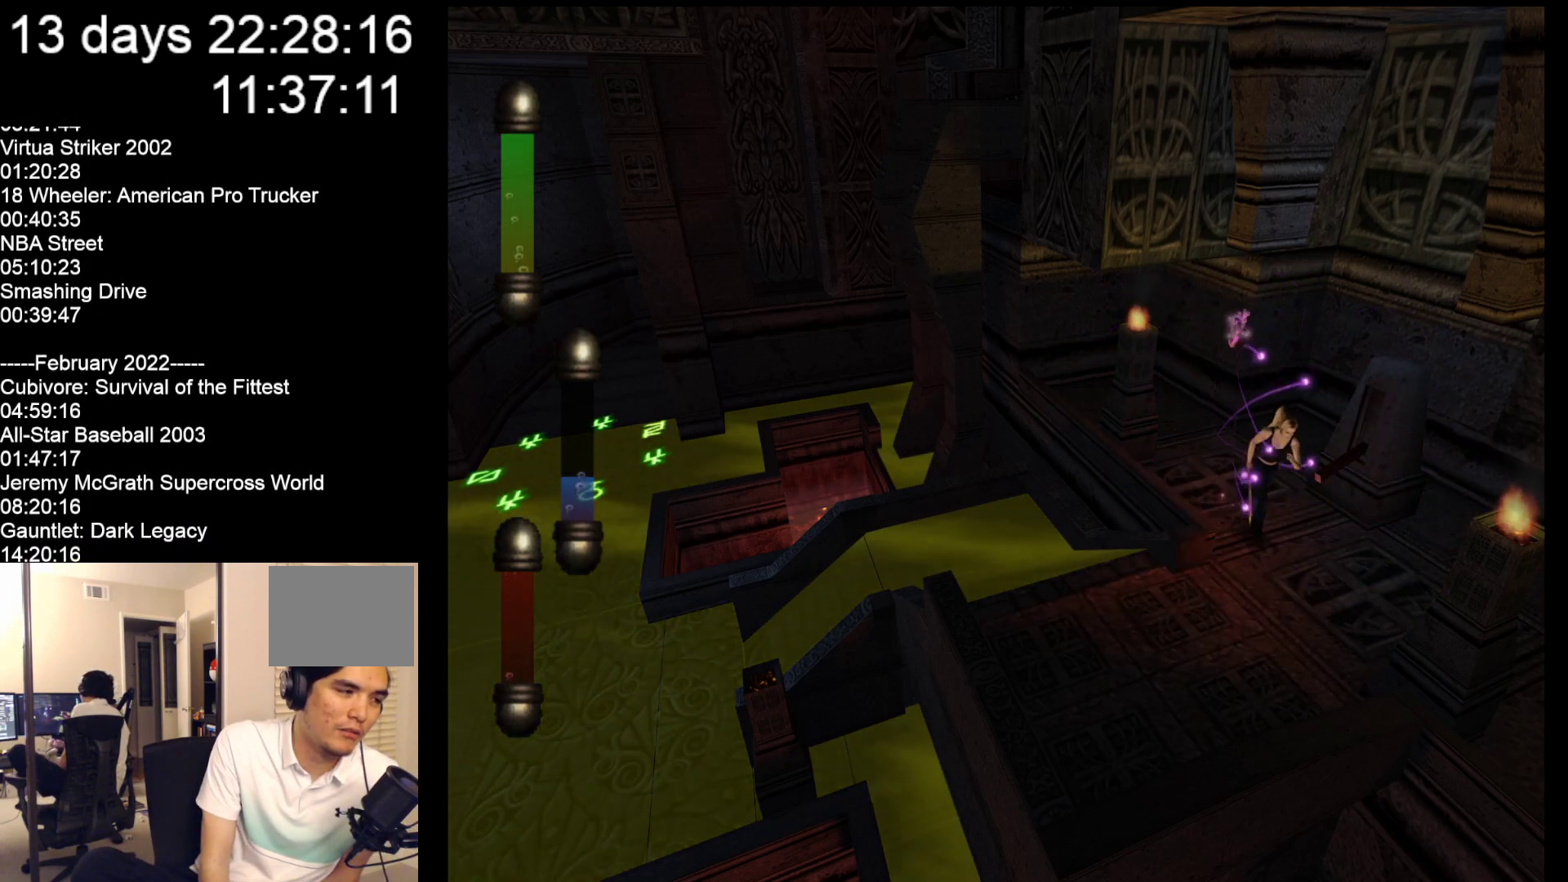
Gameplay with a controller (Nintendo layout); each line is a JSON object with the inputs held at the frame after it. "events" lists button and stick changes between this image and that frame as [ms after this image, input, new state], when the widget could be followed in between. Not read: L2 L3 R2 R3 SELECT Z right_stick.
{"buttons": [], "left_stick": "down-left", "events": [[400, "left_stick", "down-left"]]}
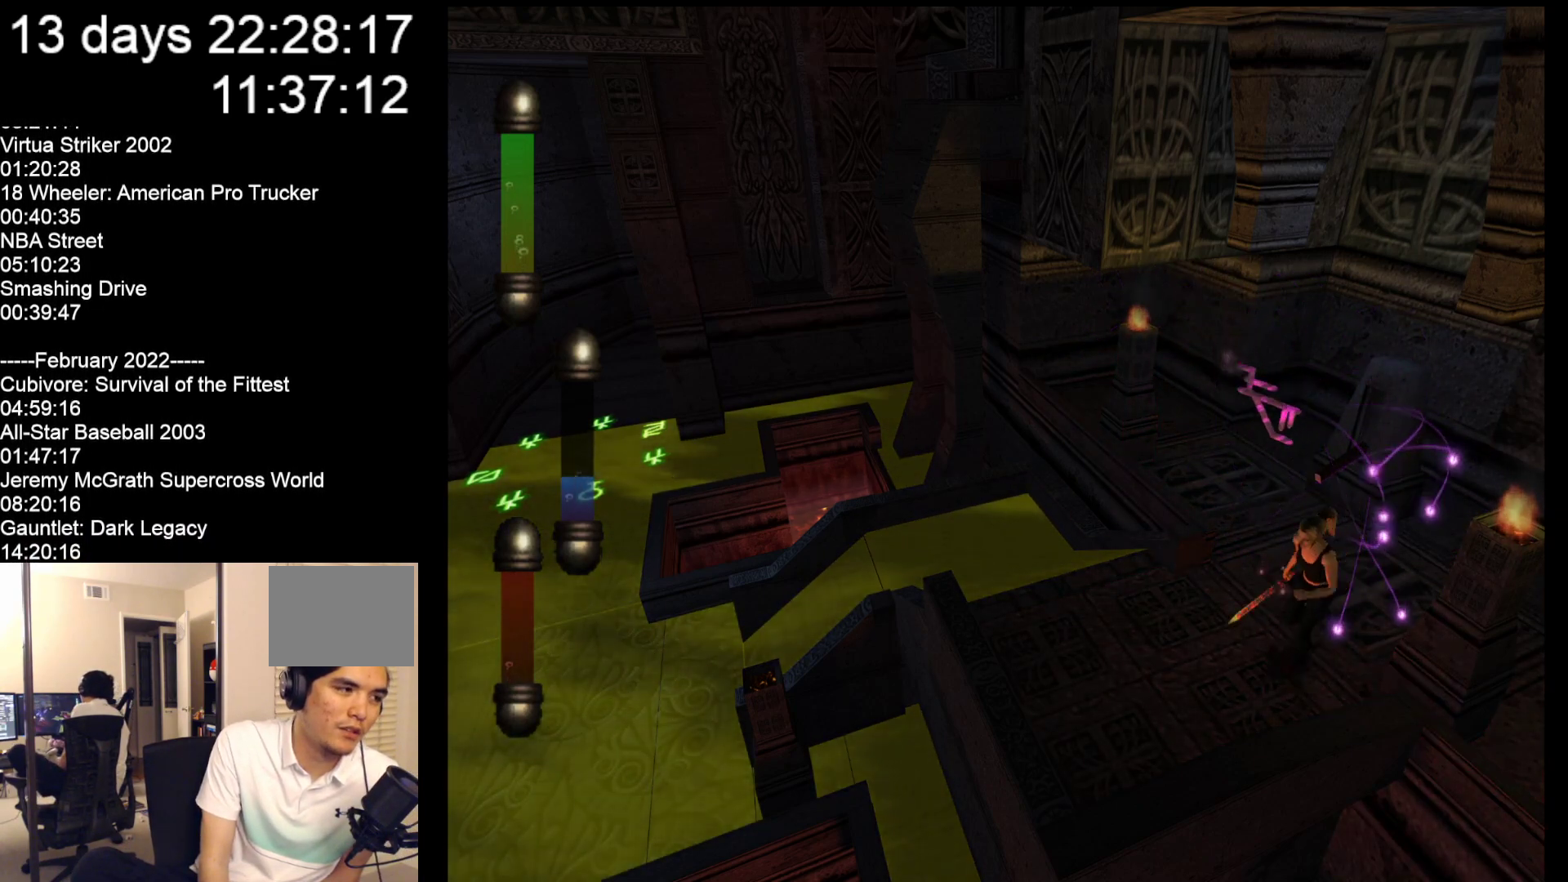
{"buttons": [], "left_stick": "up-right", "events": [[33, "left_stick", "left"], [200, "left_stick", "up"], [283, "left_stick", "up-right"]]}
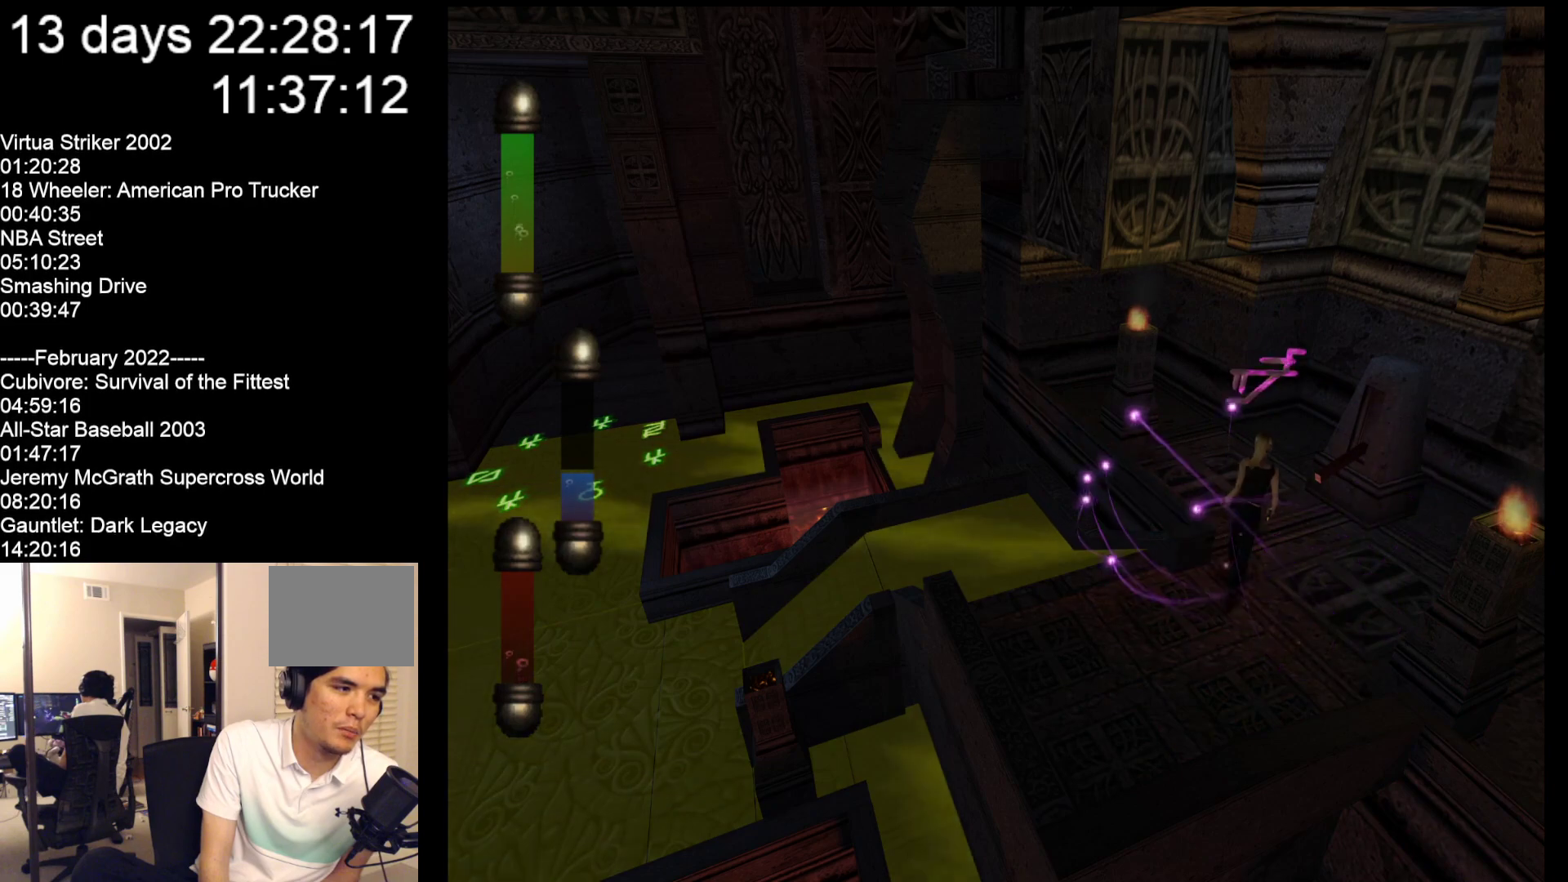
{"buttons": [], "left_stick": "up", "events": [[250, "left_stick", "up"]]}
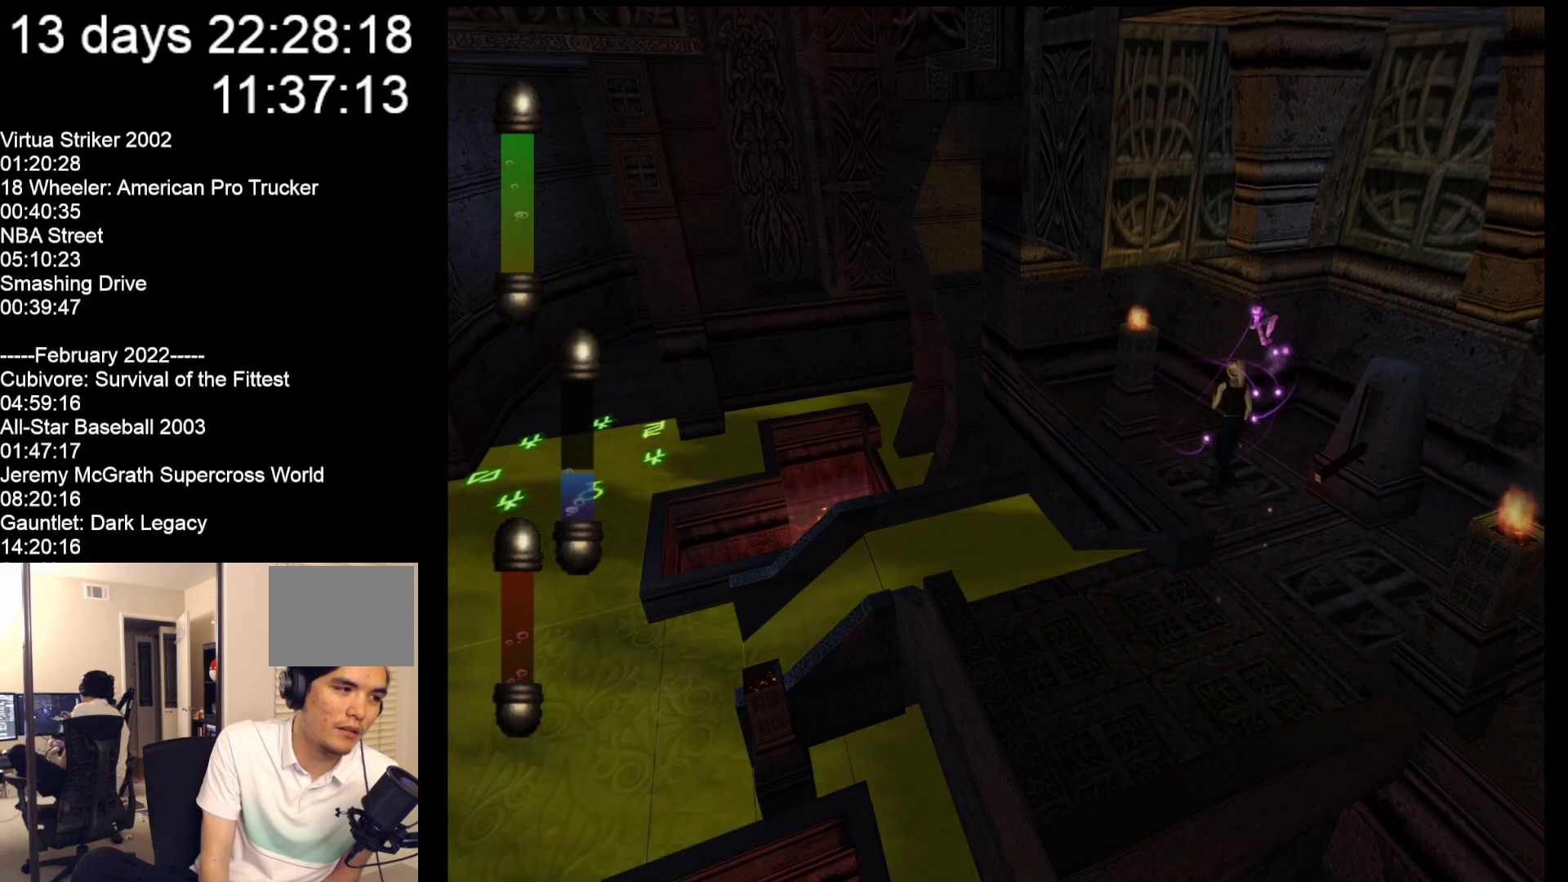
{"buttons": [], "left_stick": "up", "events": []}
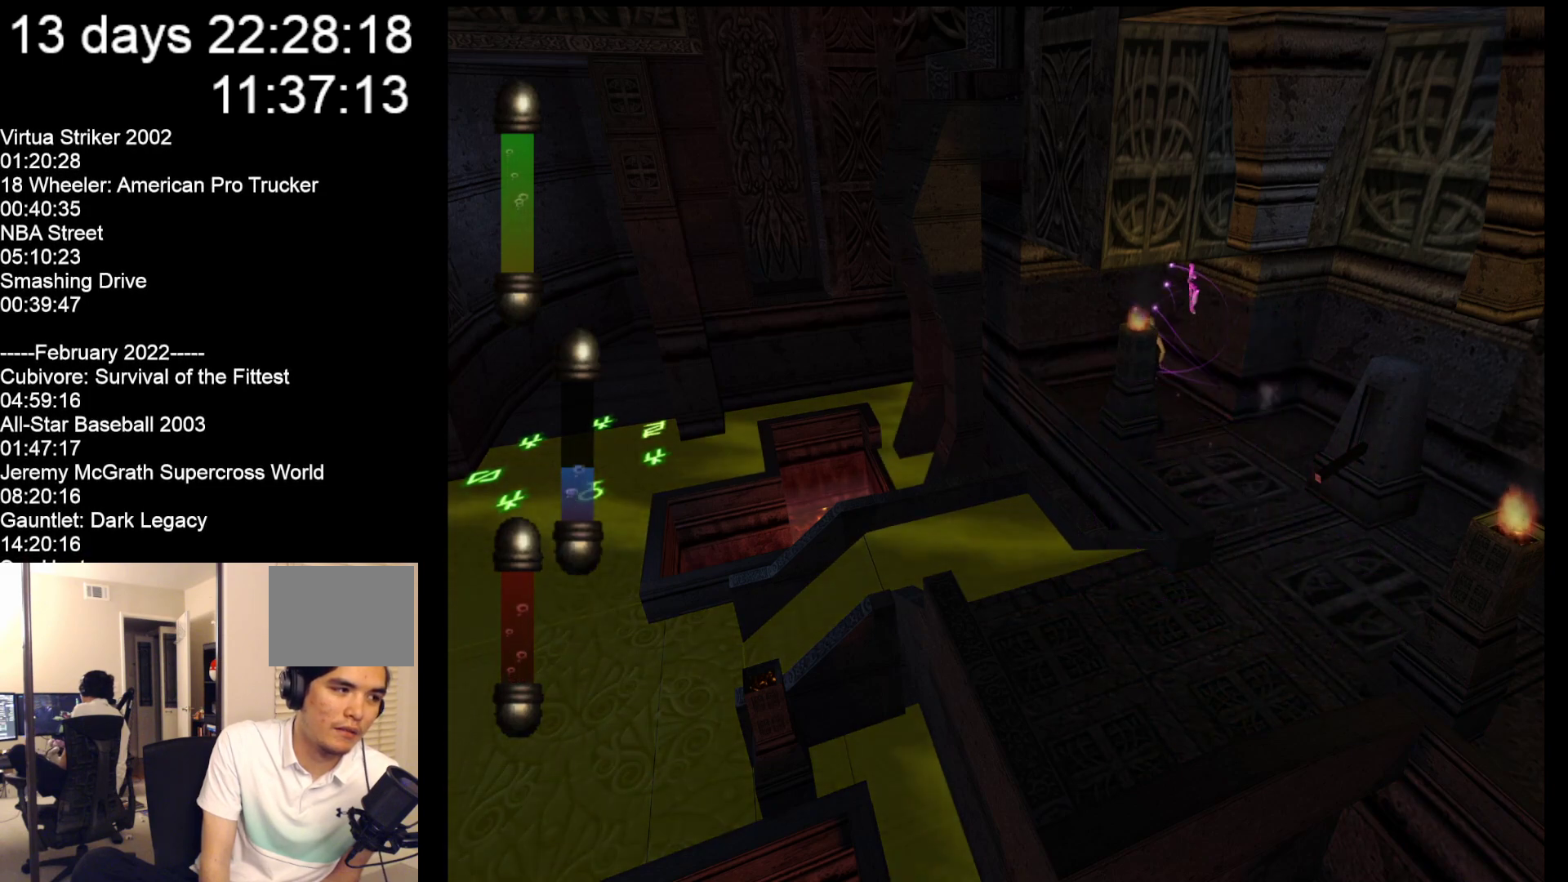
{"buttons": [], "left_stick": "down-right", "events": [[300, "left_stick", "up-right"], [467, "left_stick", "down-right"]]}
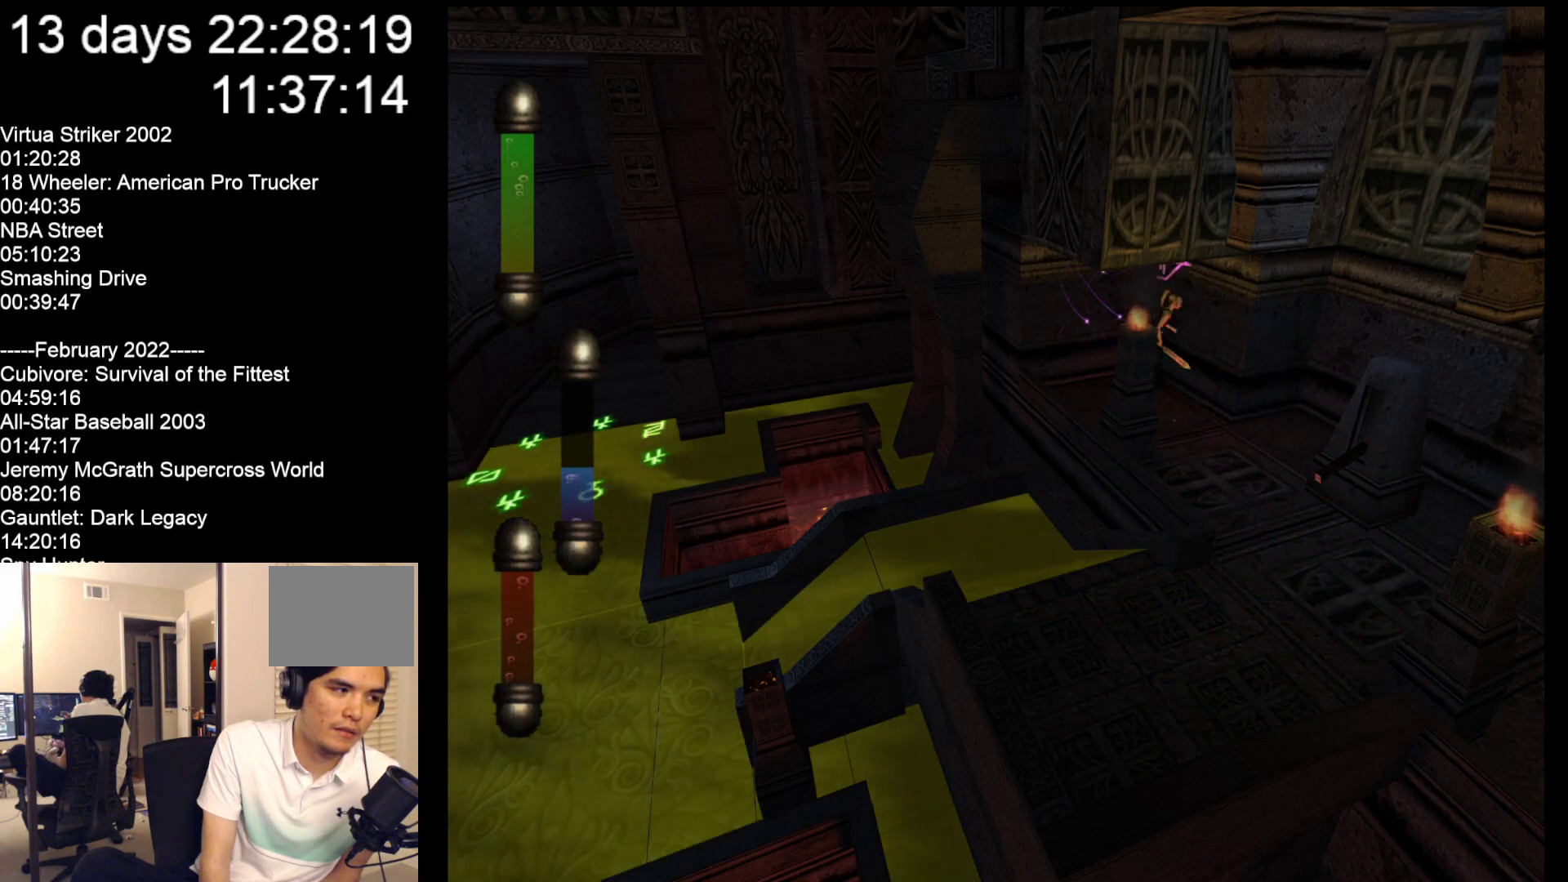
{"buttons": [], "left_stick": "down", "events": [[133, "left_stick", "down"]]}
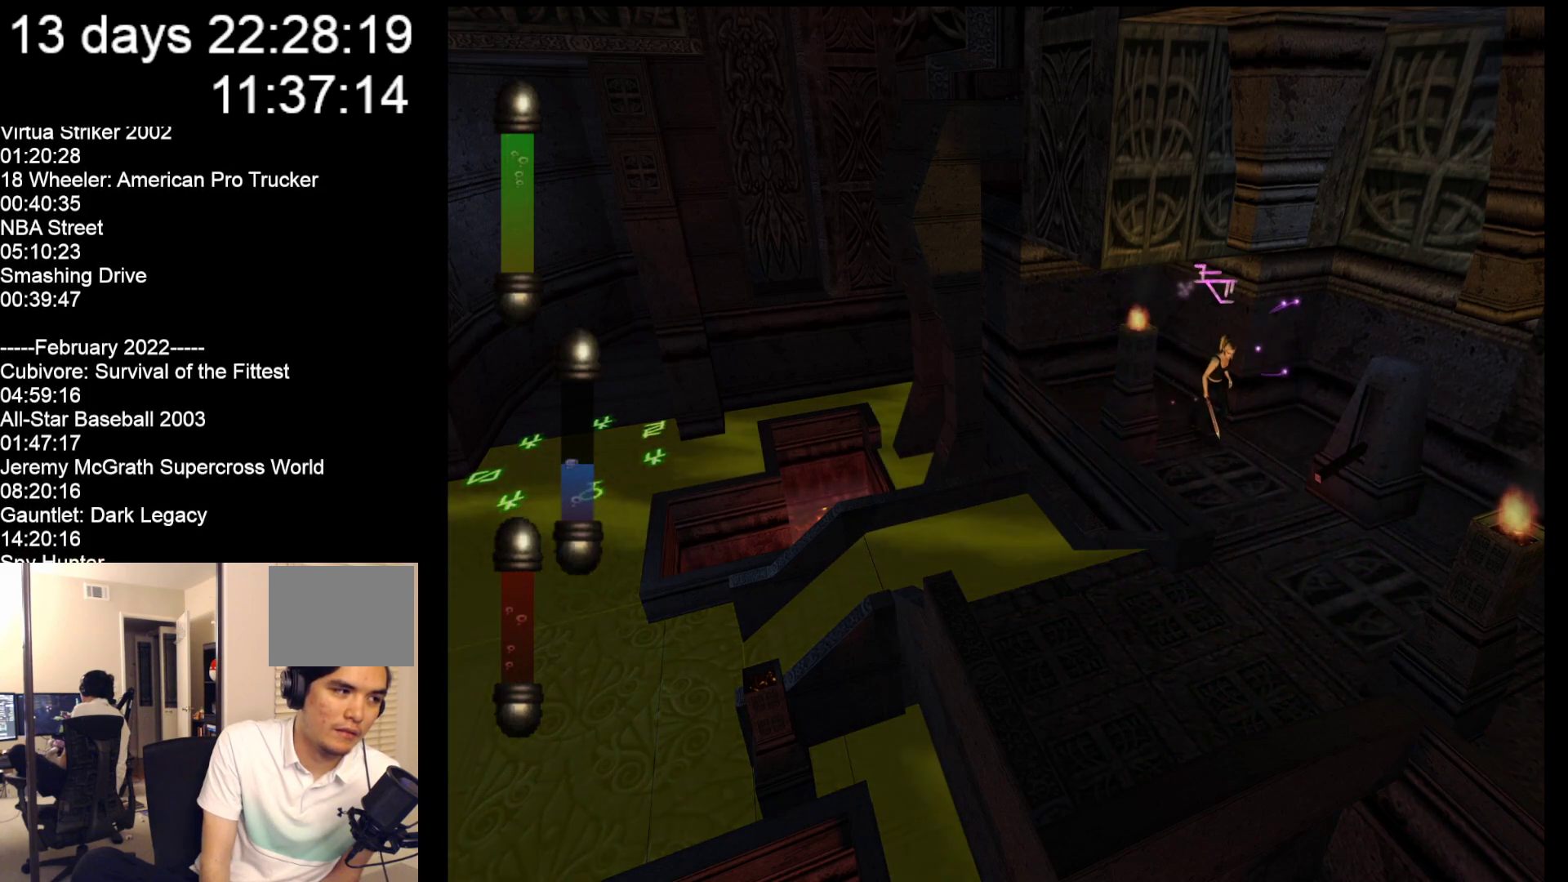
{"buttons": [], "left_stick": "down", "events": []}
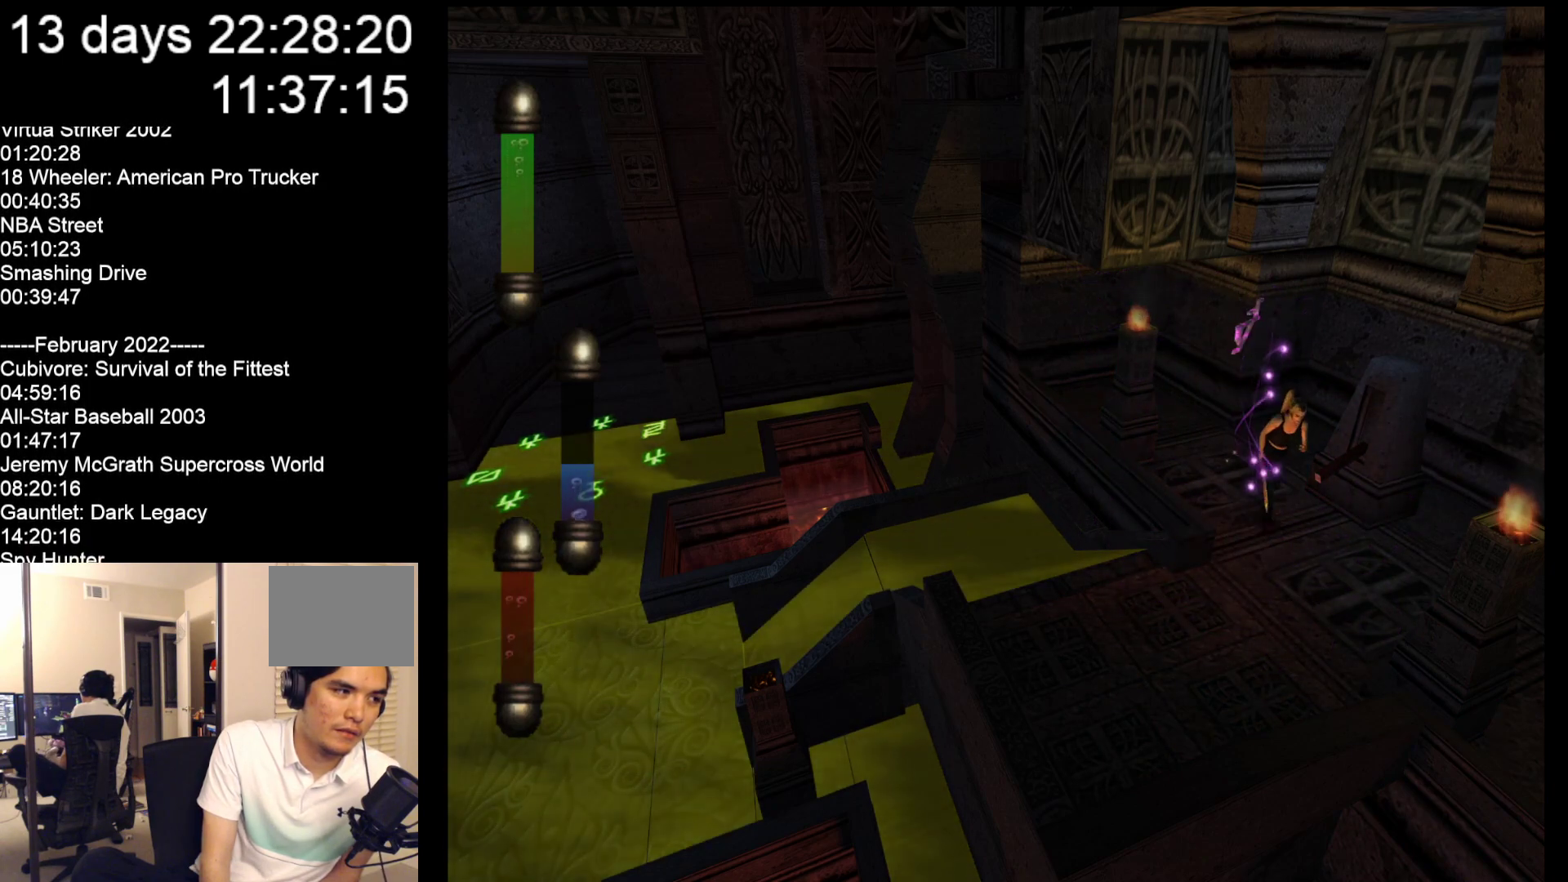
{"buttons": [], "left_stick": "down", "events": []}
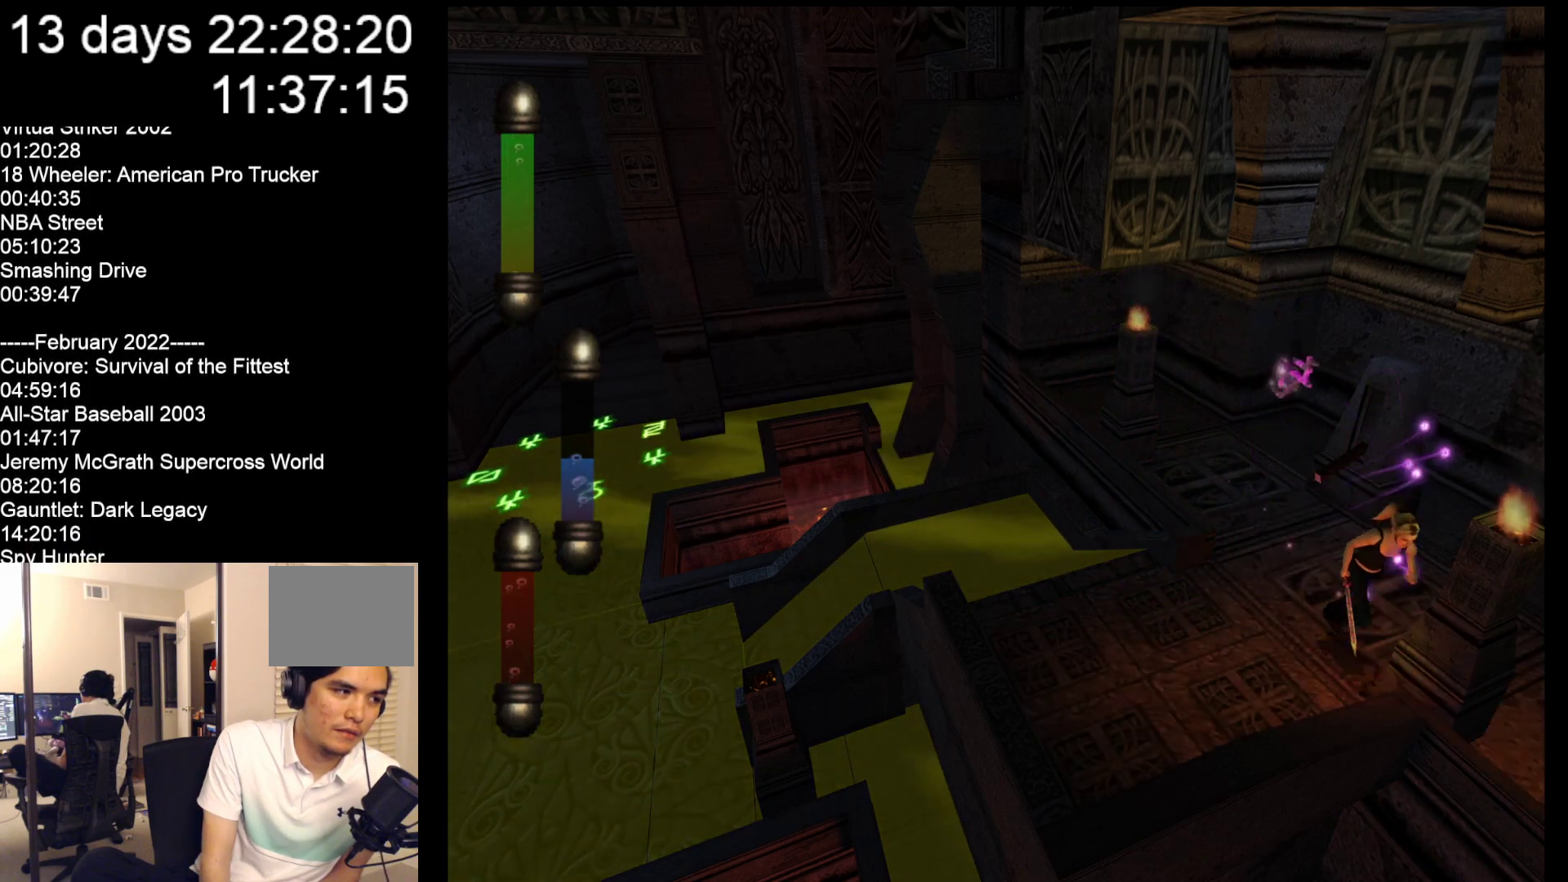
{"buttons": [], "left_stick": "up", "events": [[183, "left_stick", "down-left"], [417, "left_stick", "up-left"], [500, "left_stick", "up"]]}
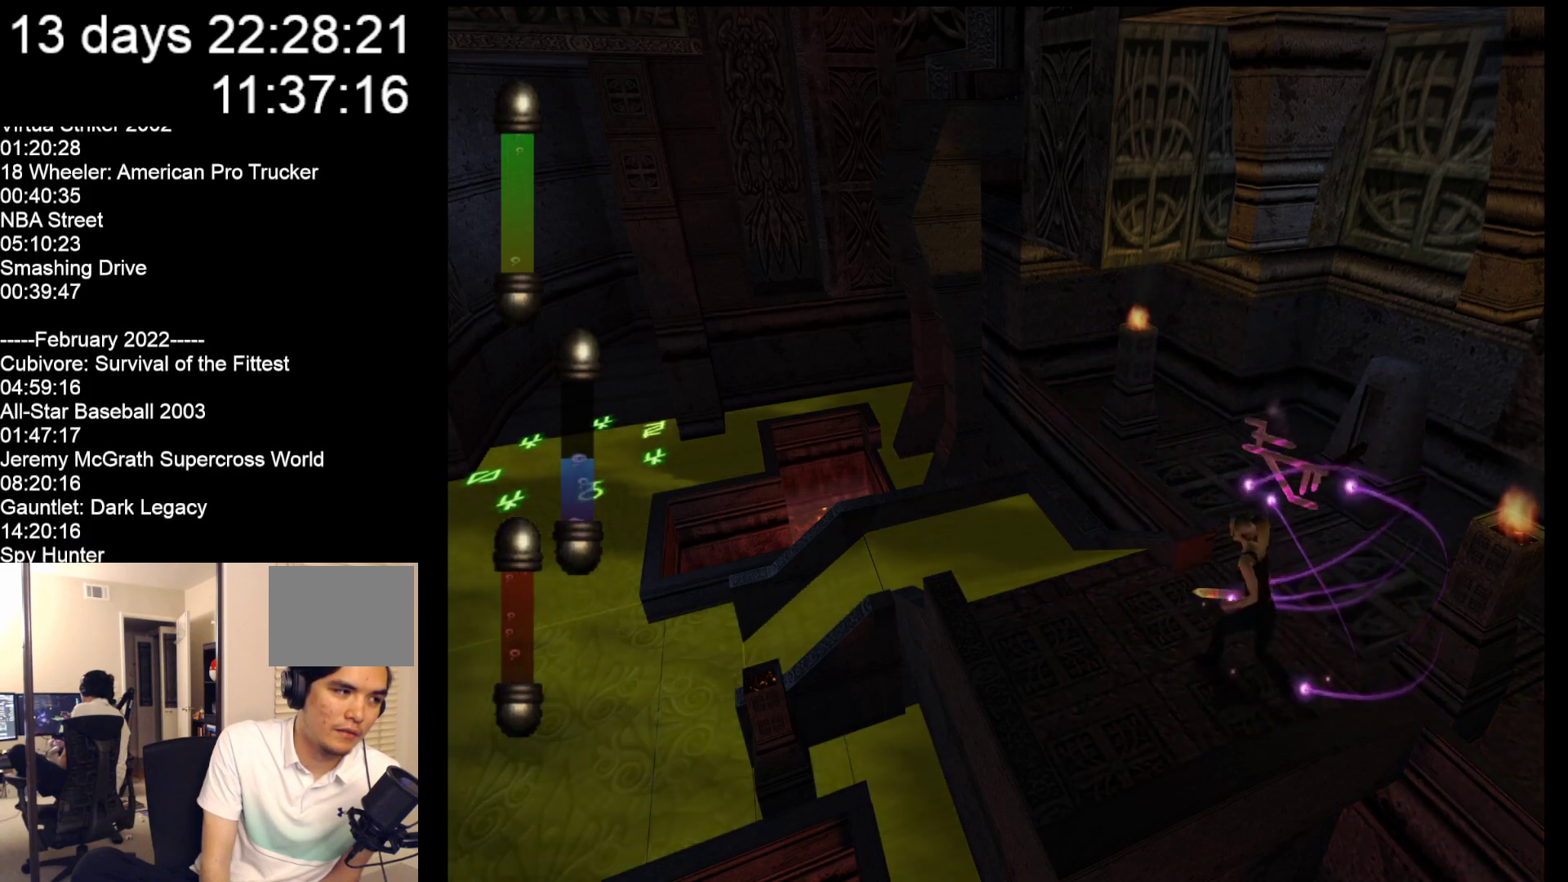
{"buttons": [], "left_stick": "down-left", "events": [[67, "left_stick", "up-right"], [333, "left_stick", "down-right"], [400, "left_stick", "down"], [500, "left_stick", "down-left"]]}
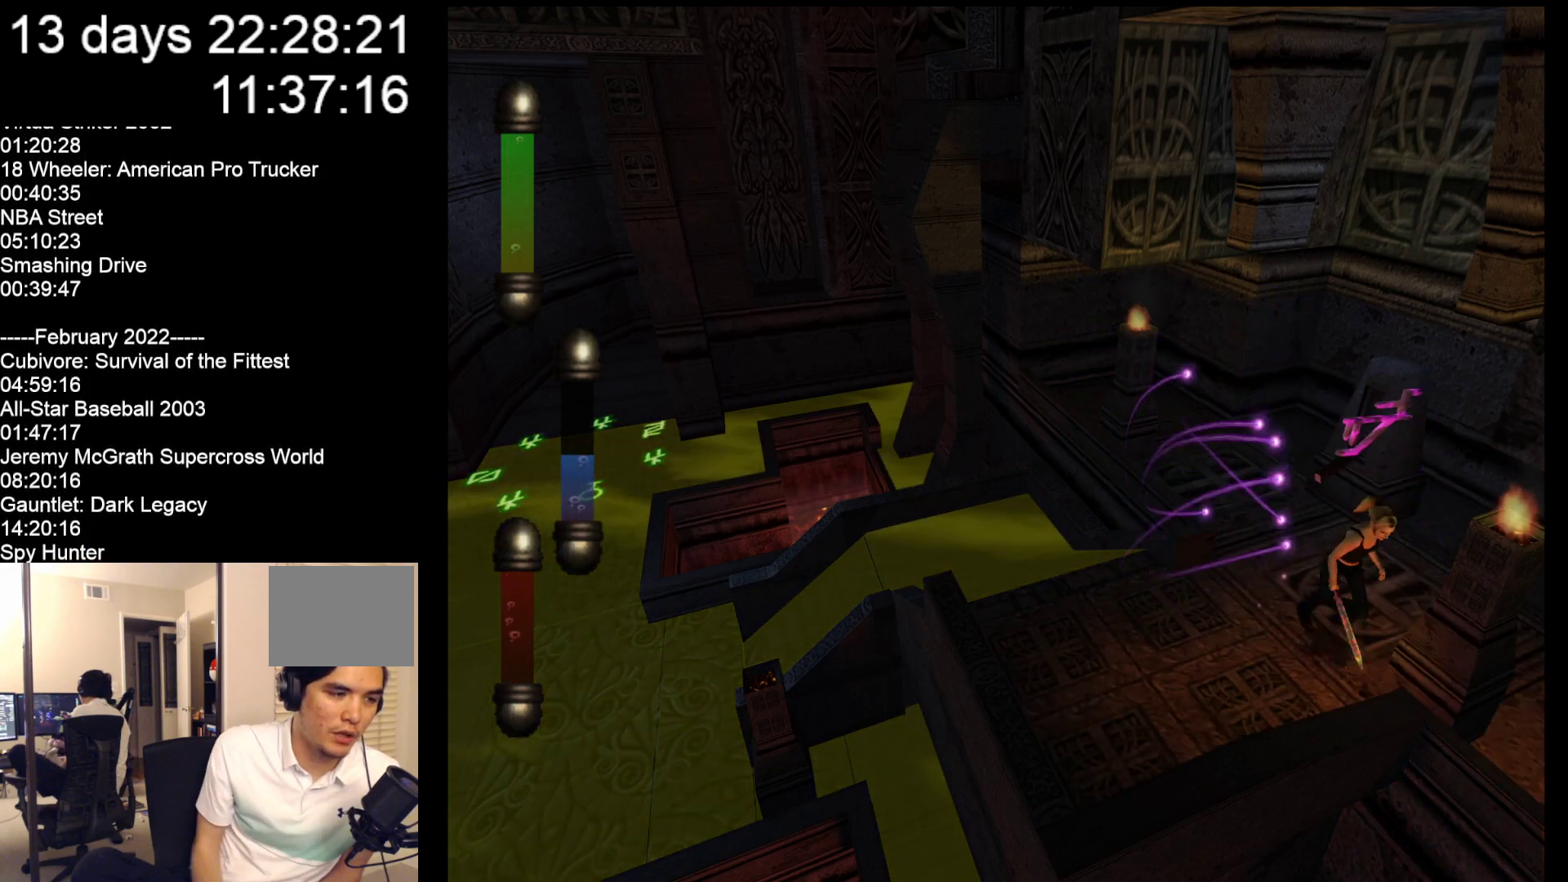
{"buttons": [], "left_stick": "left", "events": [[167, "left_stick", "left"]]}
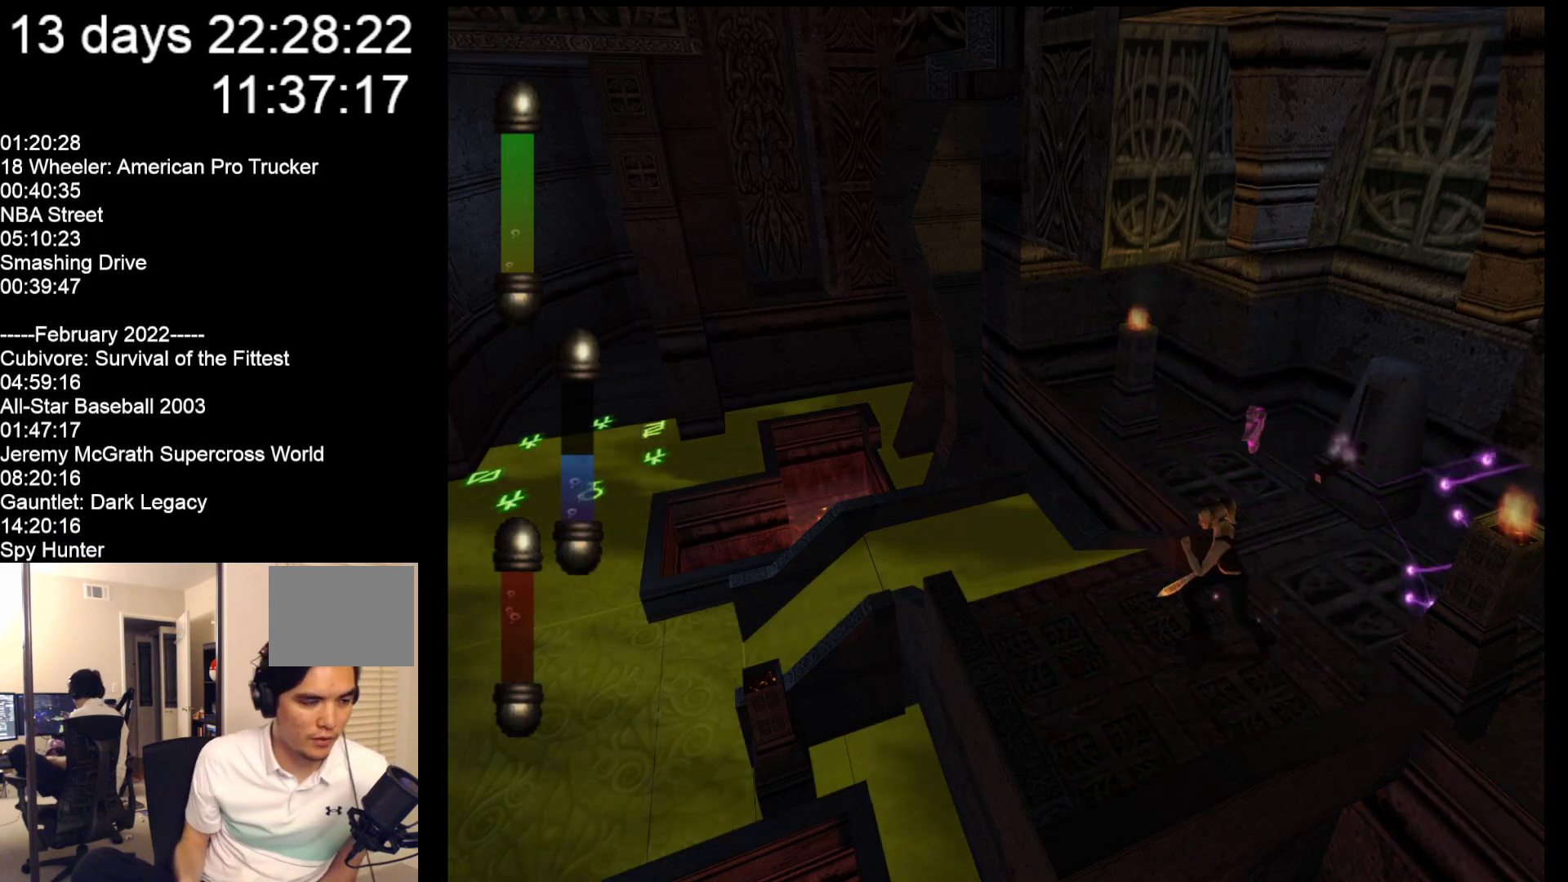
{"buttons": [], "left_stick": "up-left", "events": [[50, "left_stick", "up-left"]]}
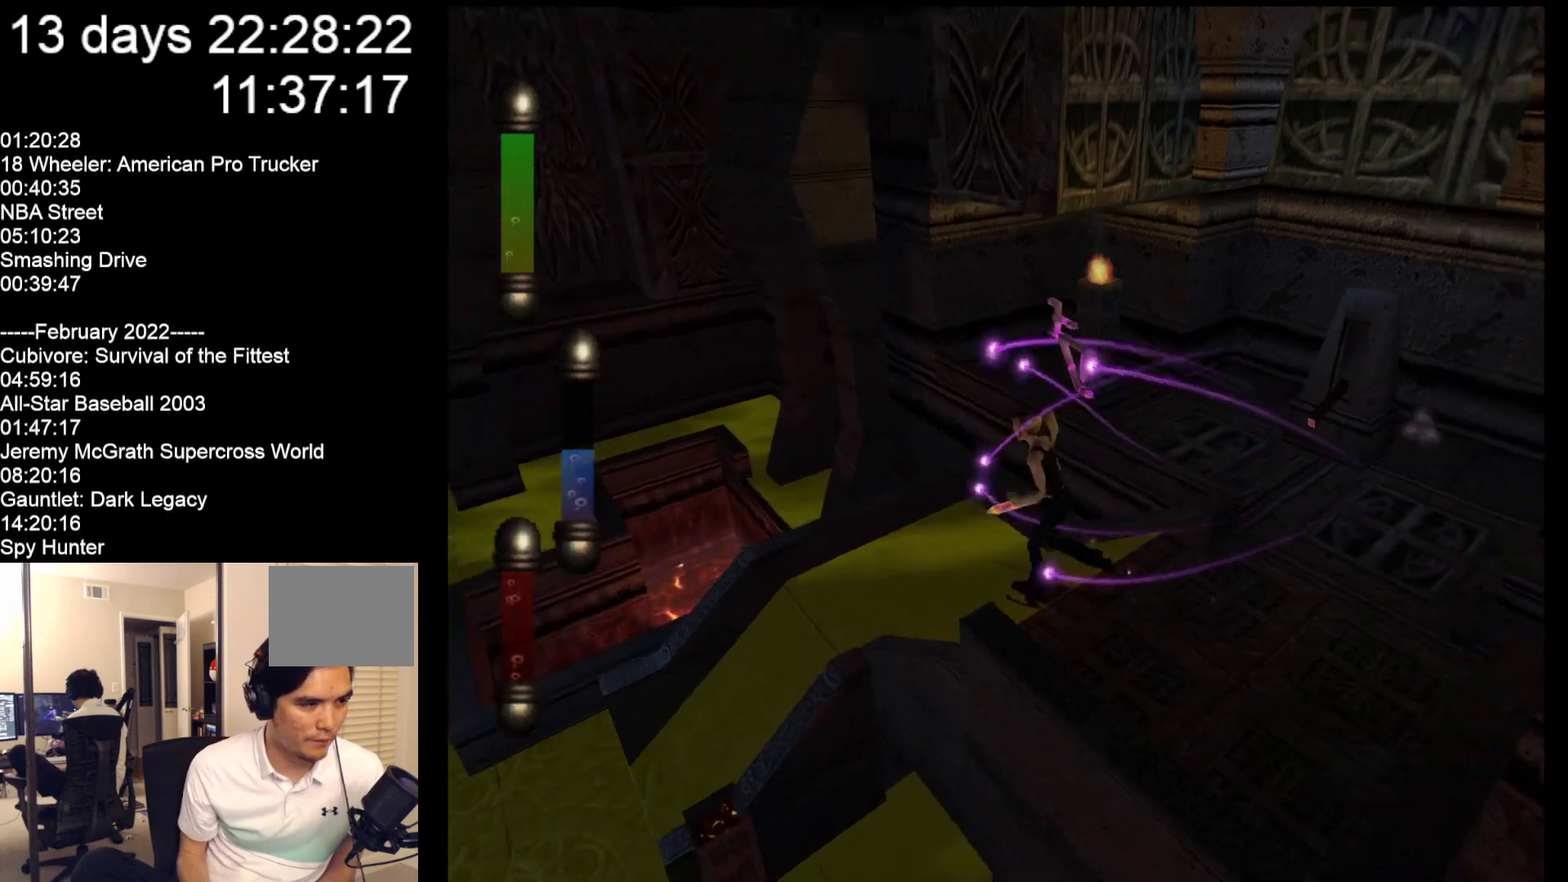
{"buttons": [], "left_stick": "down-left", "events": [[317, "left_stick", "down-left"]]}
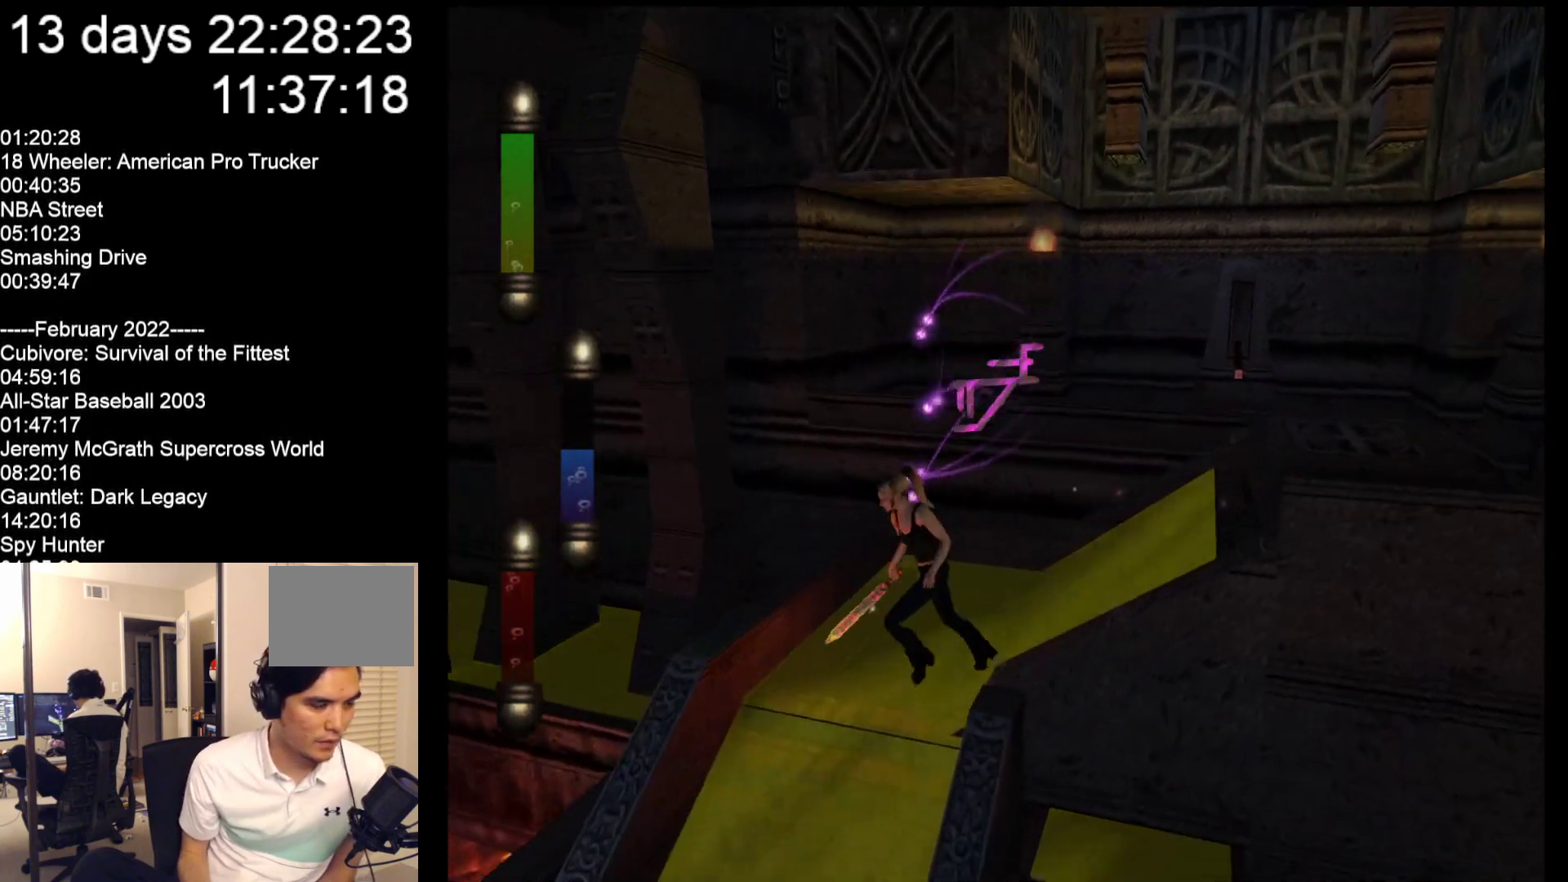
{"buttons": [], "left_stick": "down-left", "events": []}
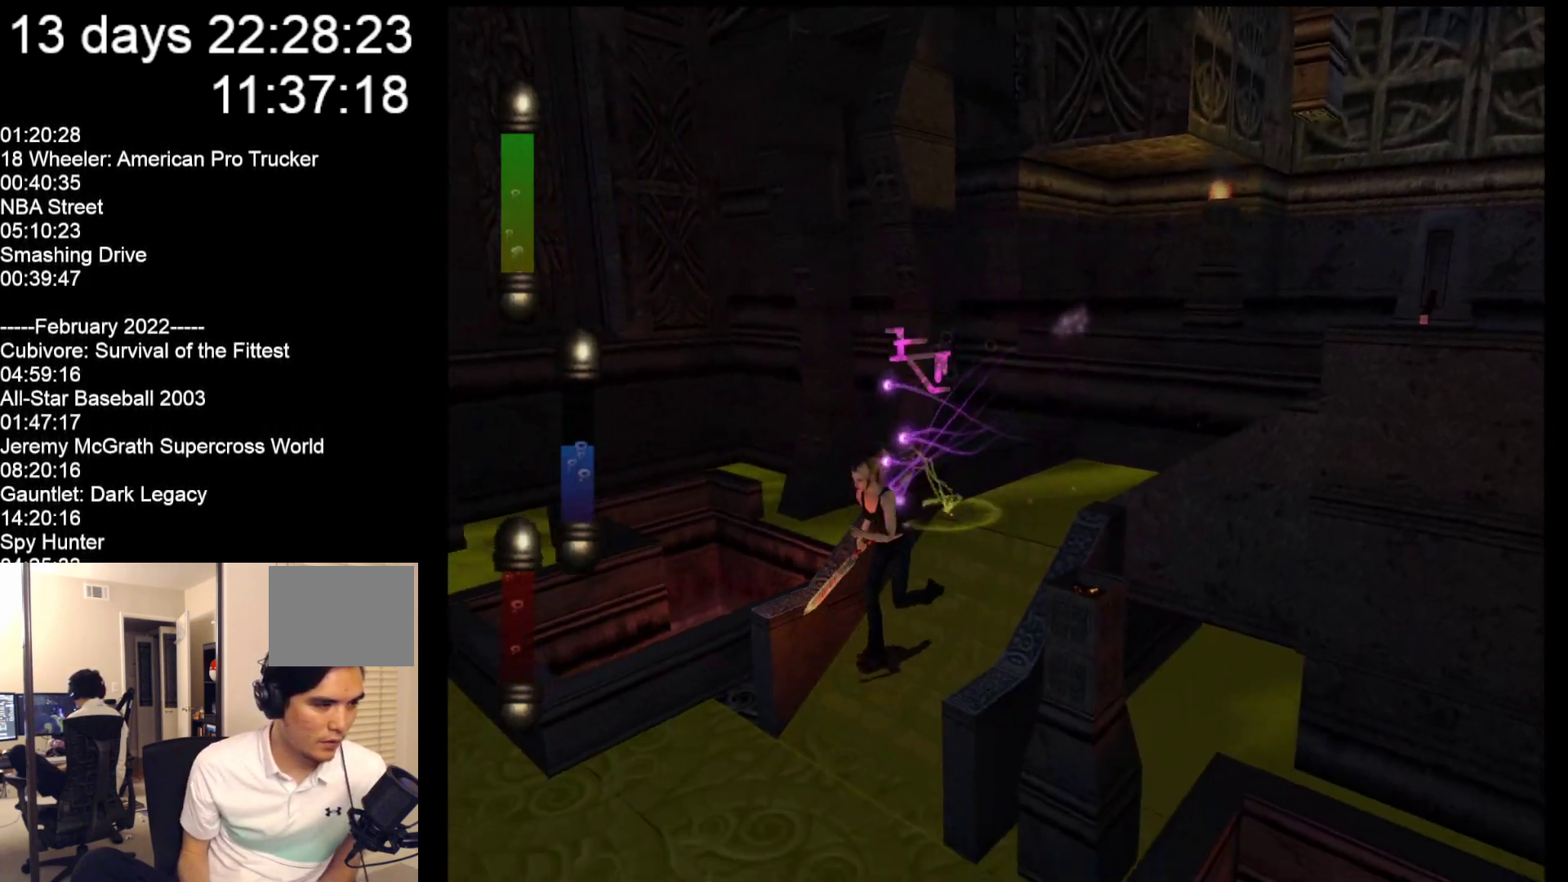
{"buttons": [], "left_stick": "up-left", "events": [[333, "left_stick", "left"], [433, "left_stick", "up-left"]]}
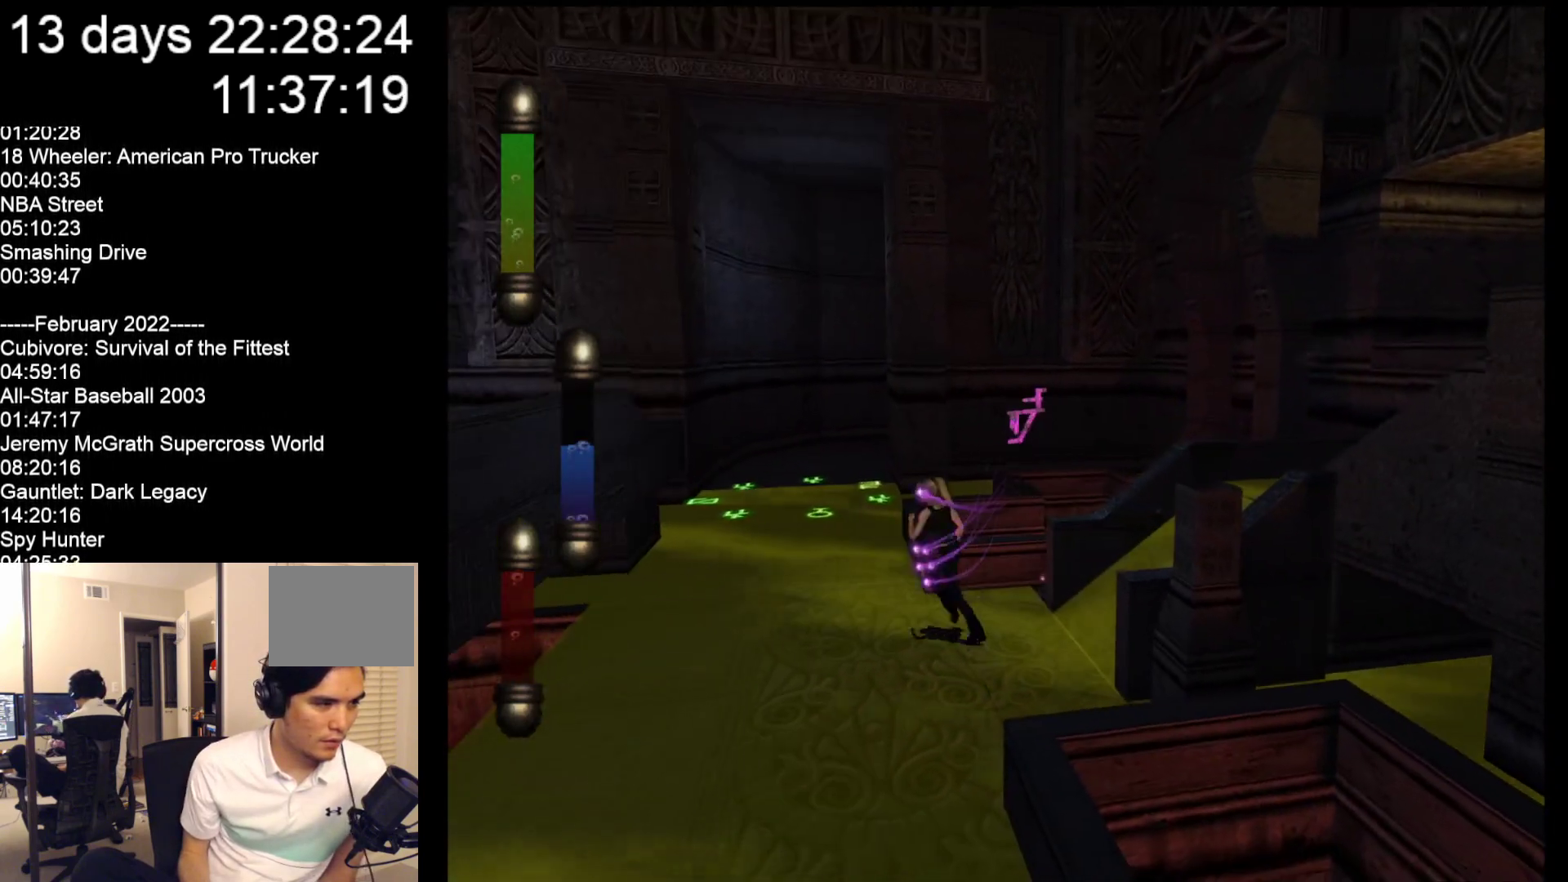
{"buttons": [], "left_stick": "up", "events": [[433, "left_stick", "up"]]}
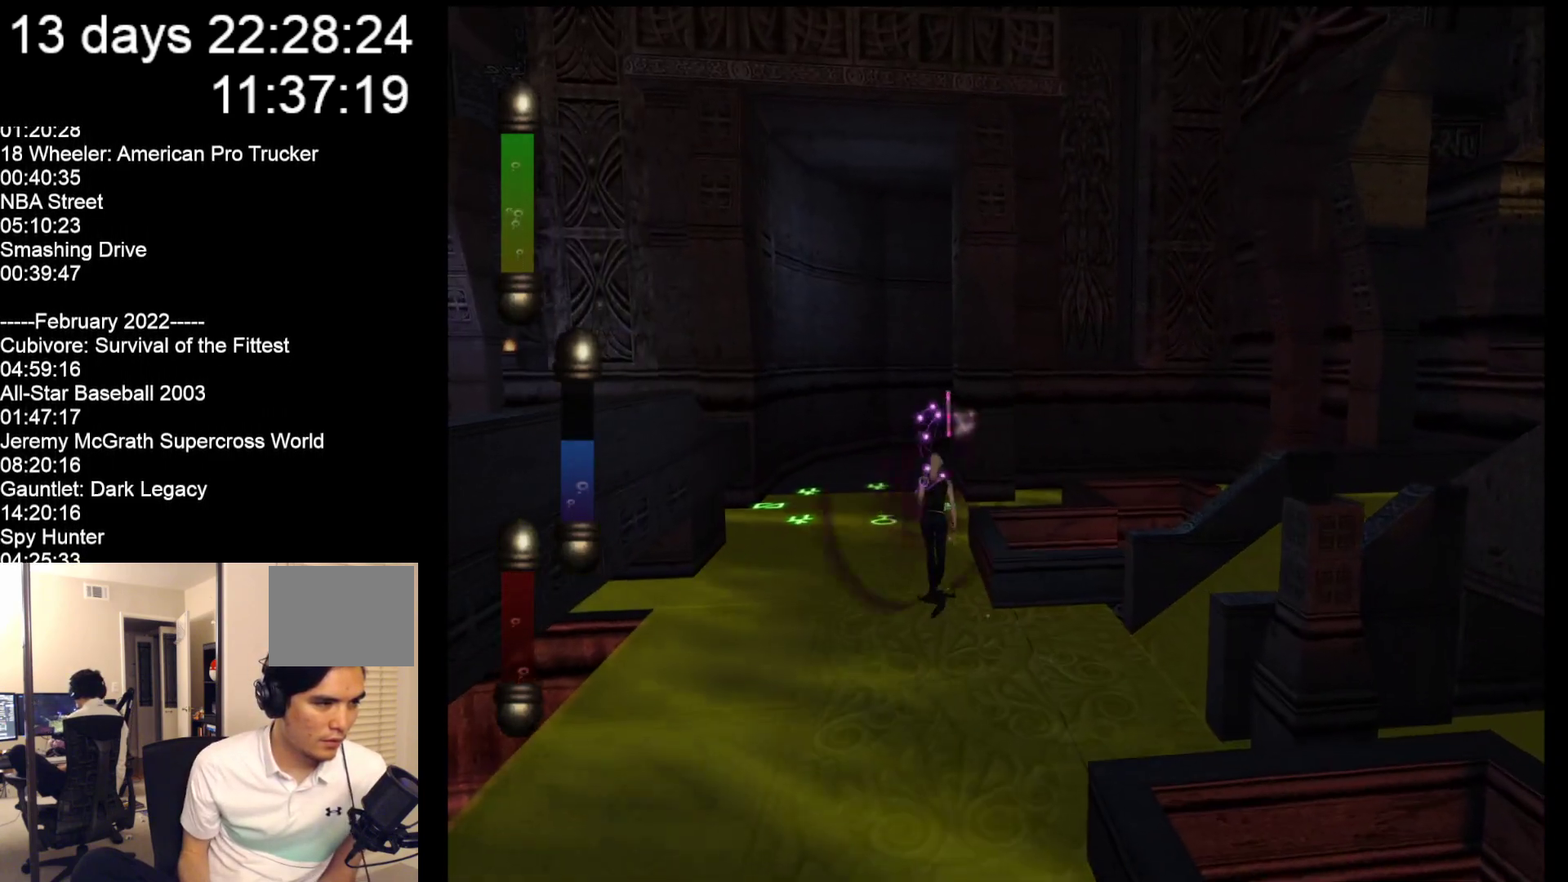
{"buttons": [], "left_stick": "up", "events": []}
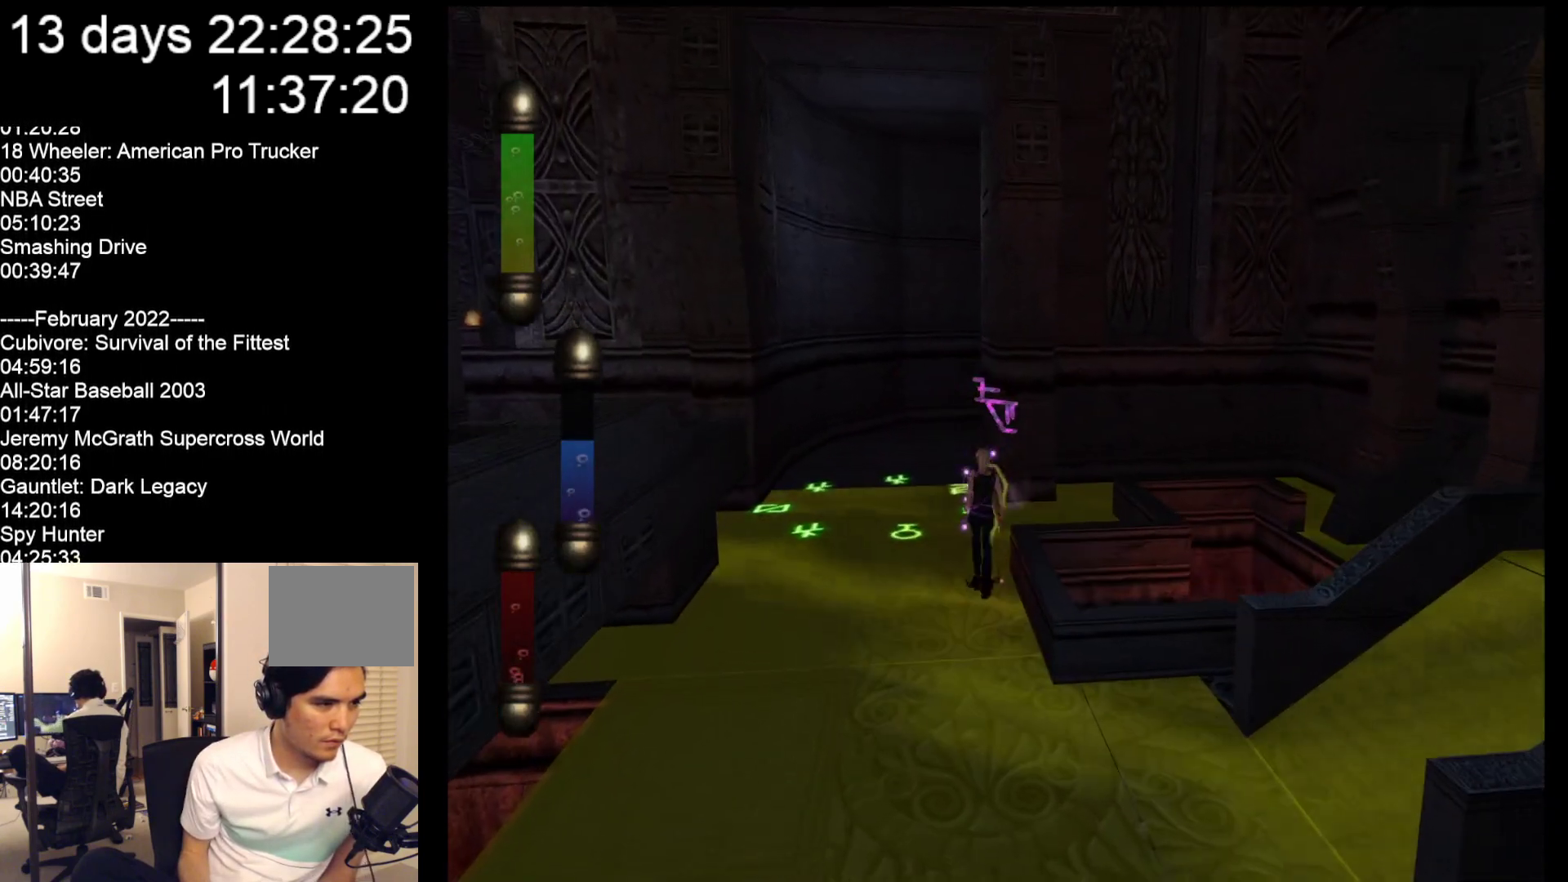
{"buttons": [], "left_stick": "up", "events": []}
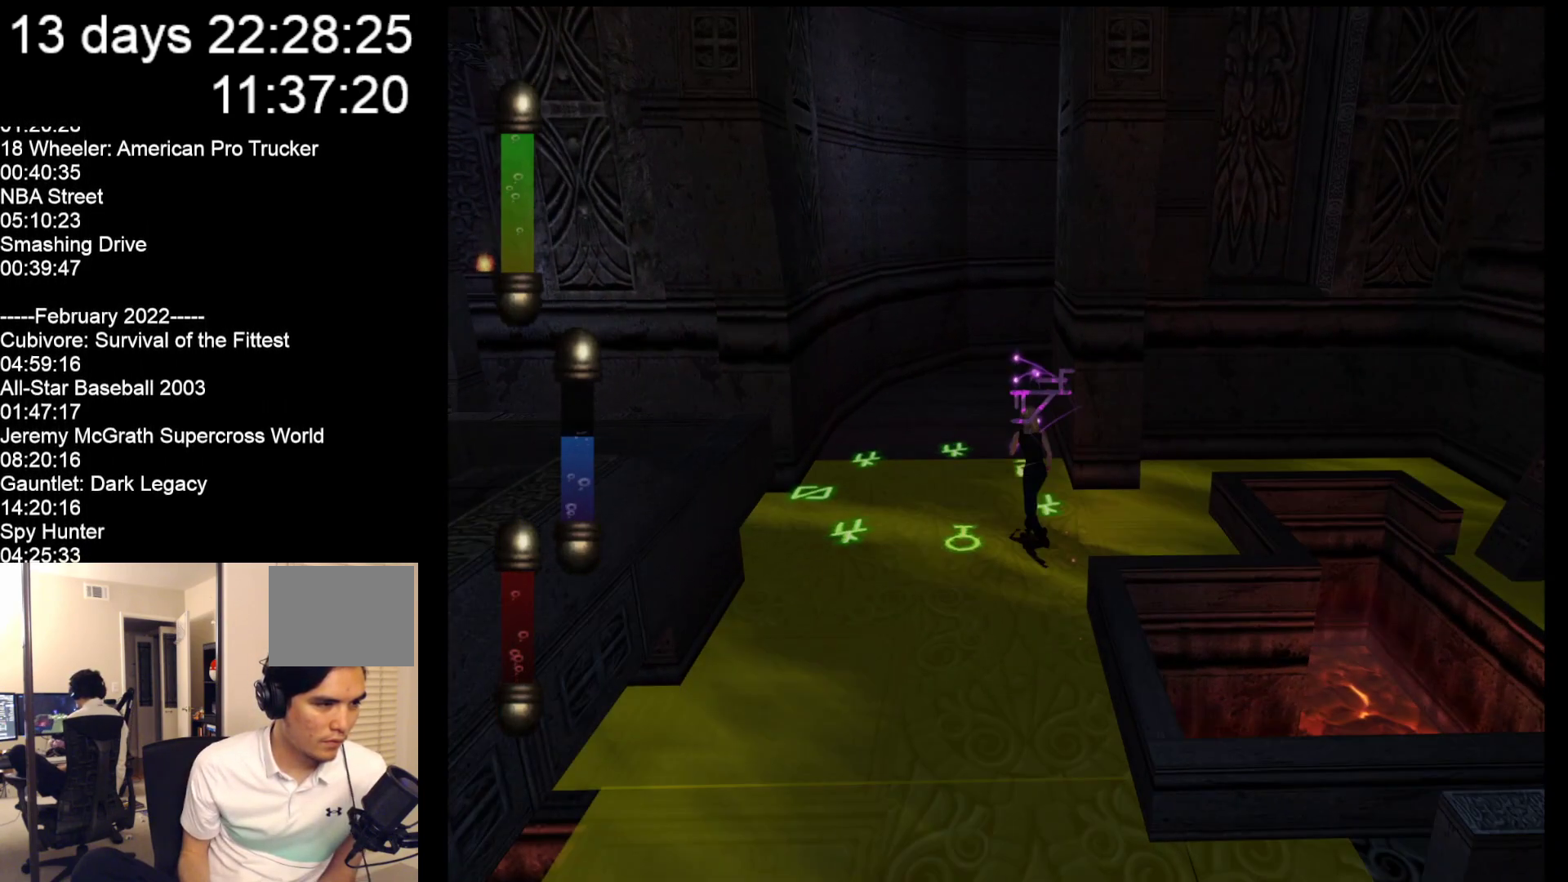
{"buttons": [], "left_stick": "center"}
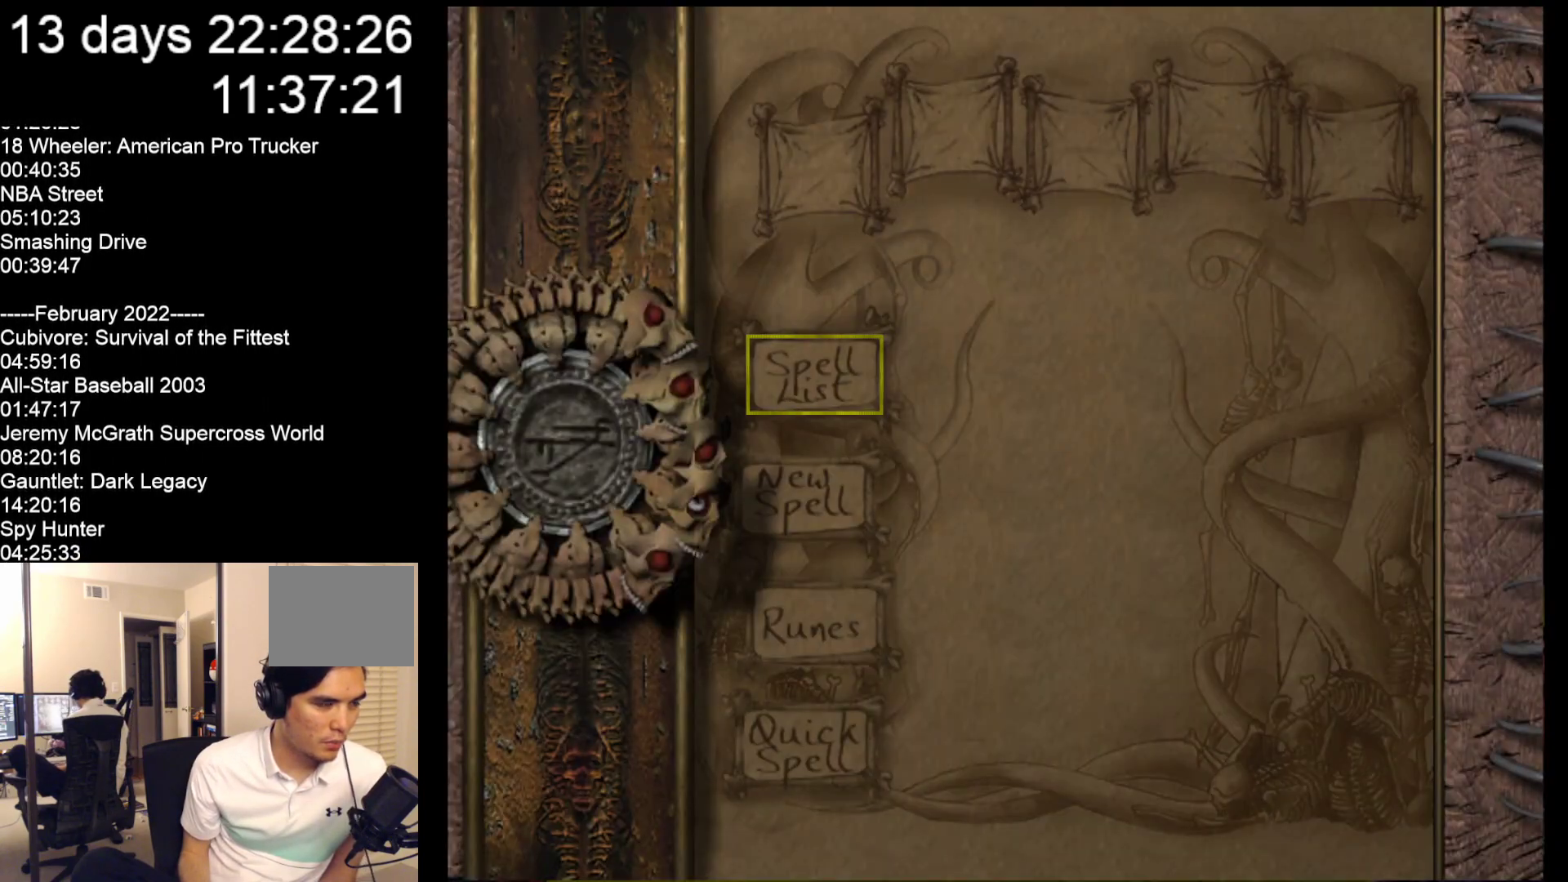
{"buttons": [], "left_stick": "center", "events": [[300, "A", "down"], [433, "A", "up"]]}
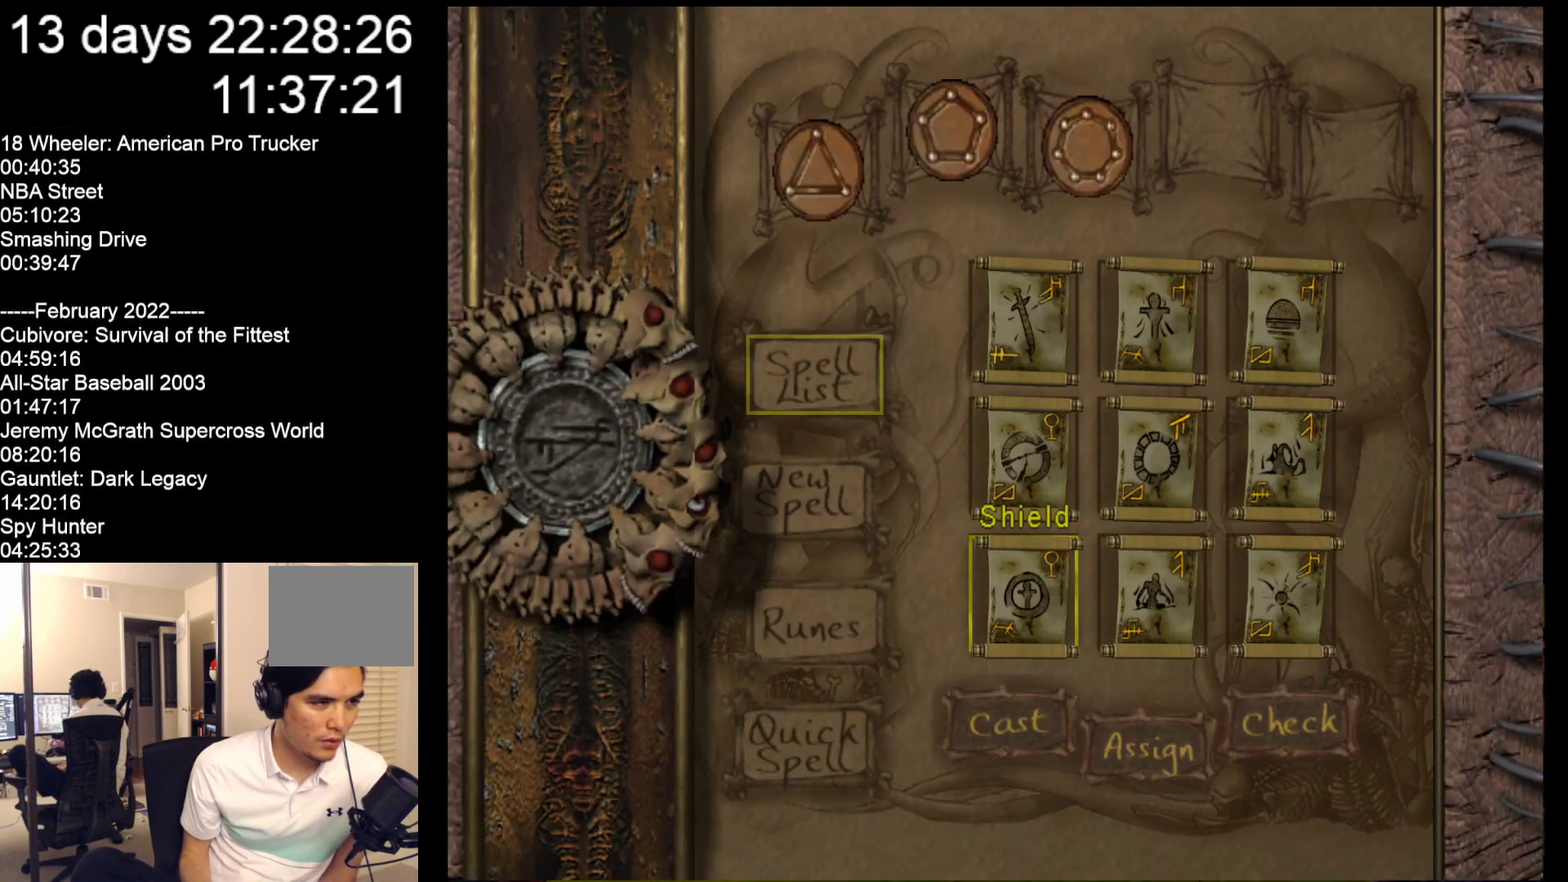
{"buttons": [], "left_stick": "center", "events": [[350, "left_stick", "up-left"], [450, "left_stick", "center"]]}
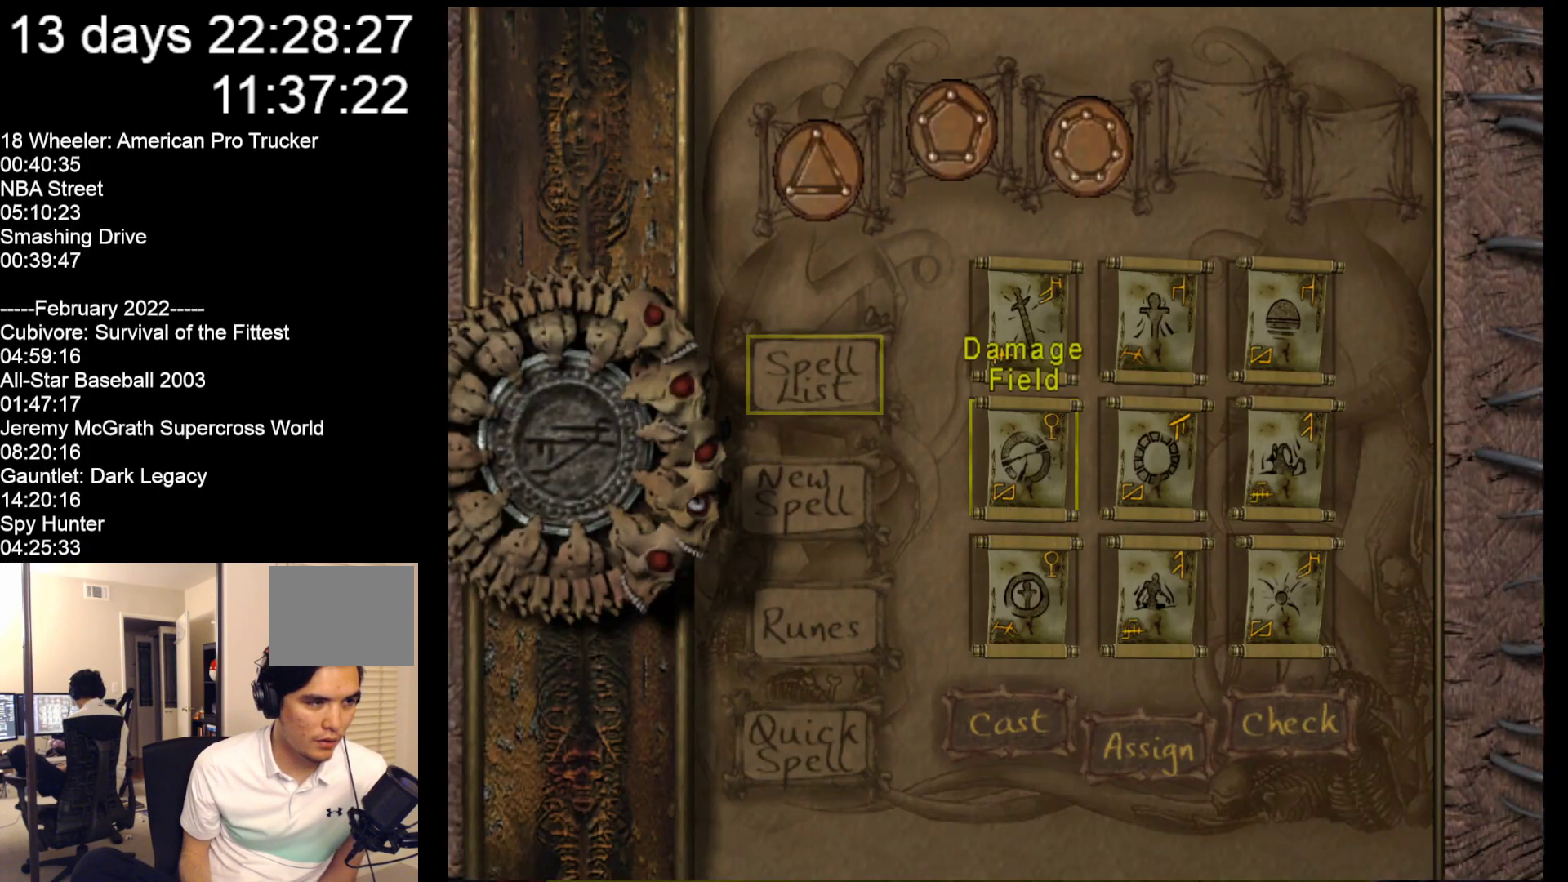
{"buttons": [], "left_stick": "center", "events": [[350, "left_stick", "down-right"], [483, "left_stick", "center"]]}
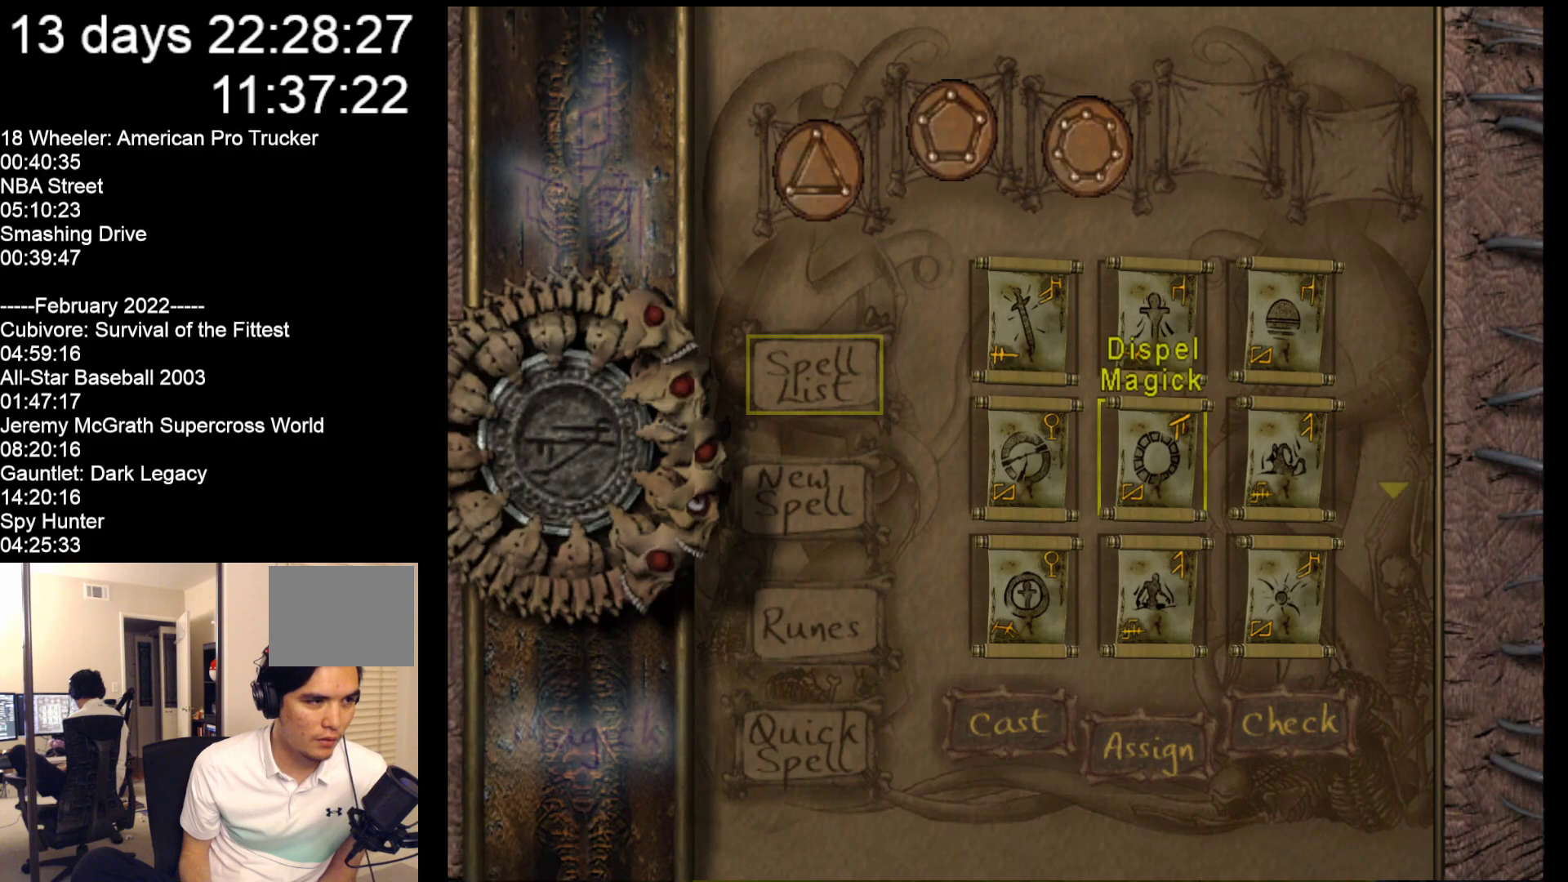
{"buttons": [], "left_stick": "center", "events": [[317, "A", "down"], [483, "A", "up"]]}
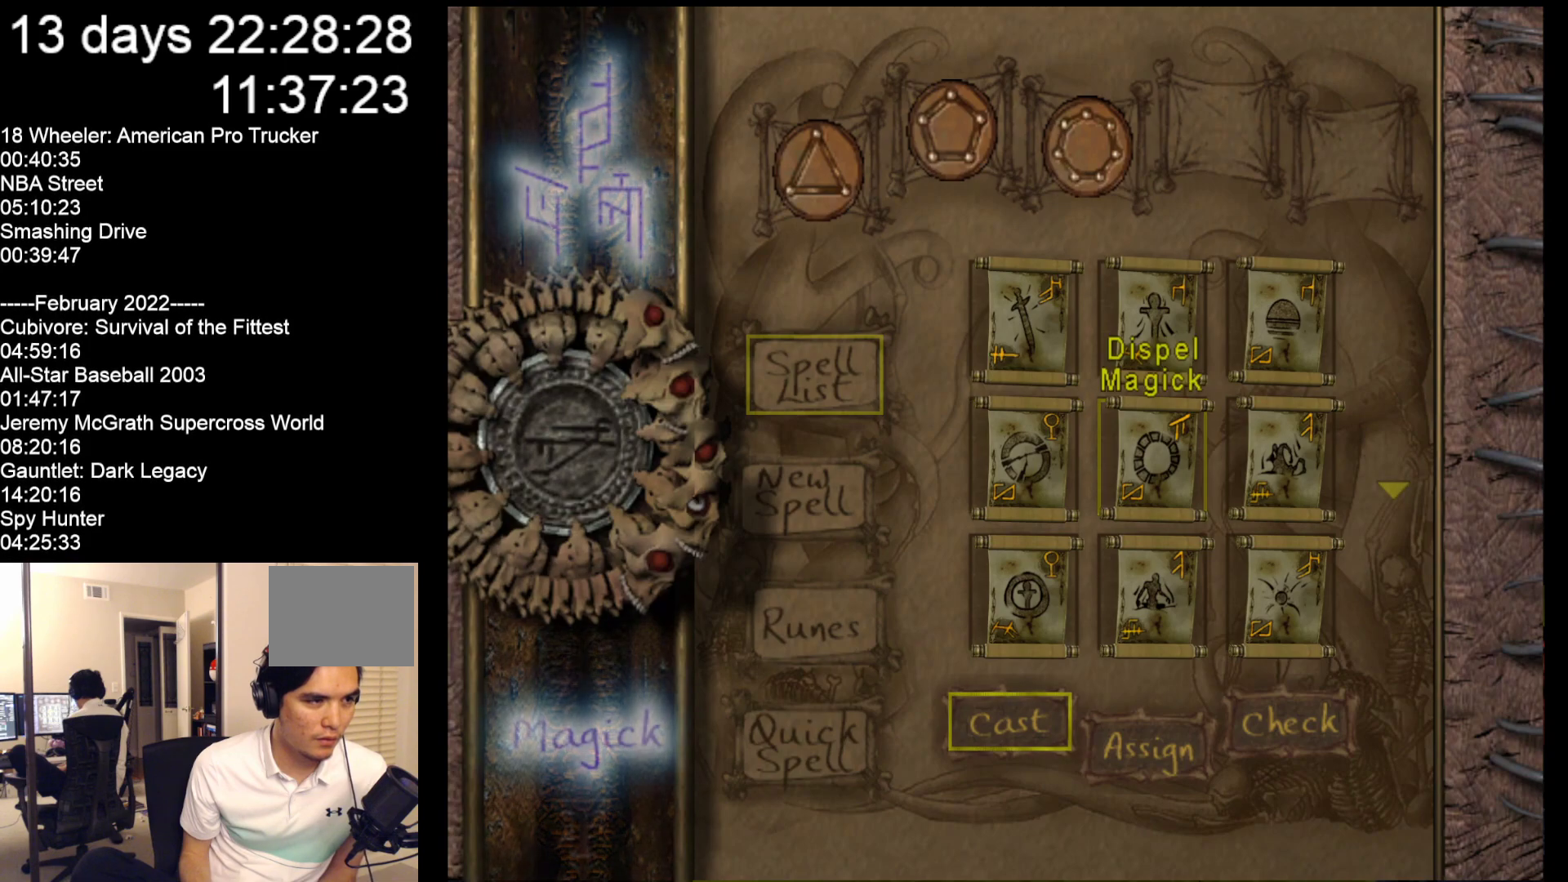
{"buttons": ["A"], "left_stick": "center", "events": [[383, "A", "down"]]}
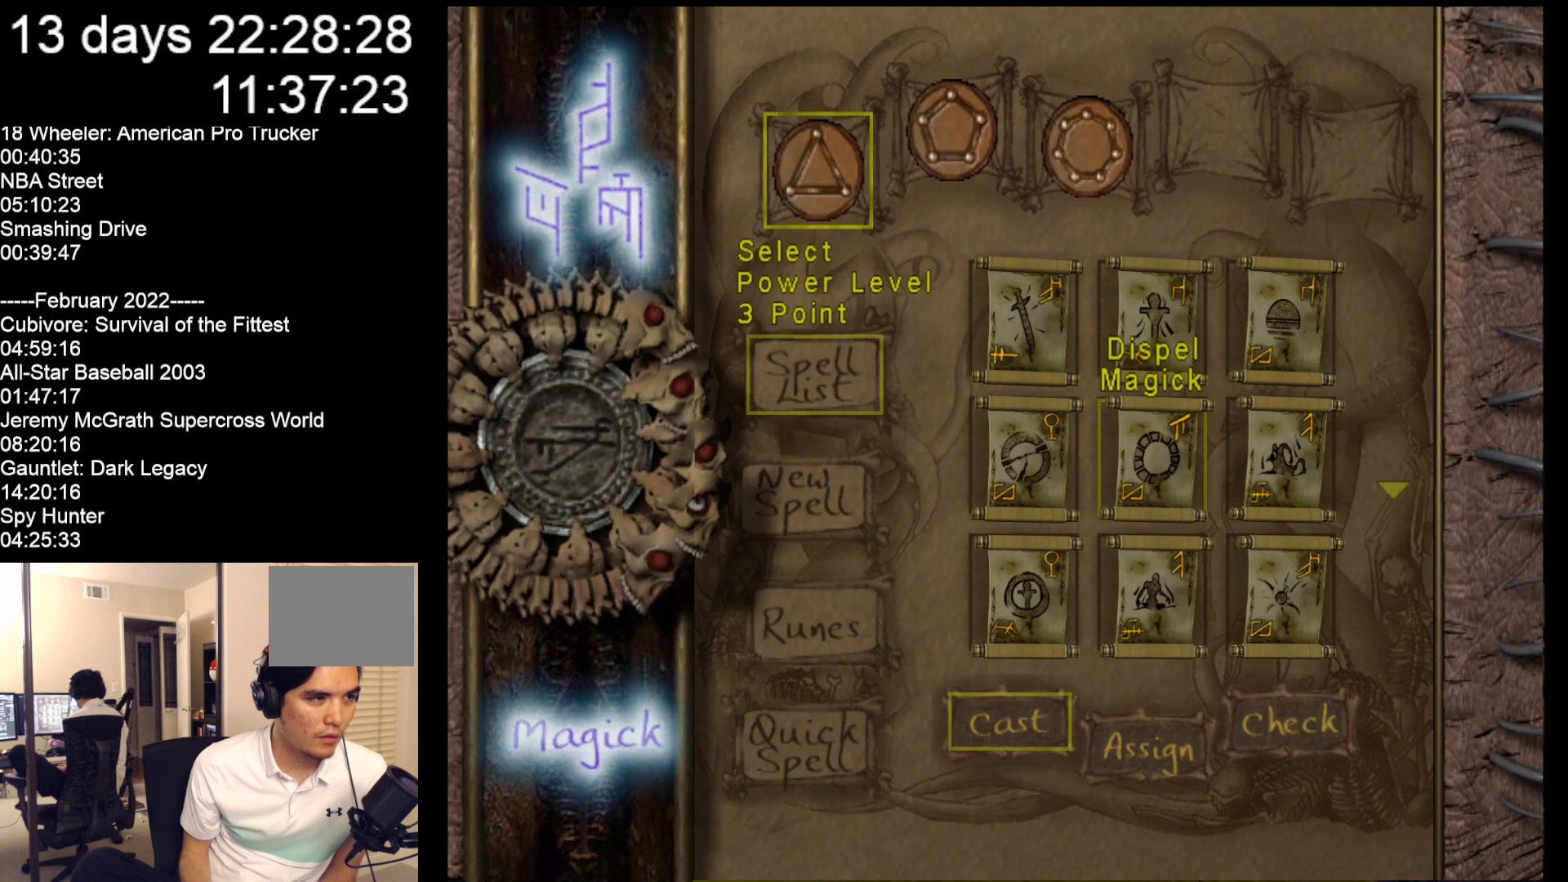
{"buttons": [], "left_stick": "center", "events": [[33, "A", "up"], [167, "left_stick", "right"], [500, "left_stick", "center"]]}
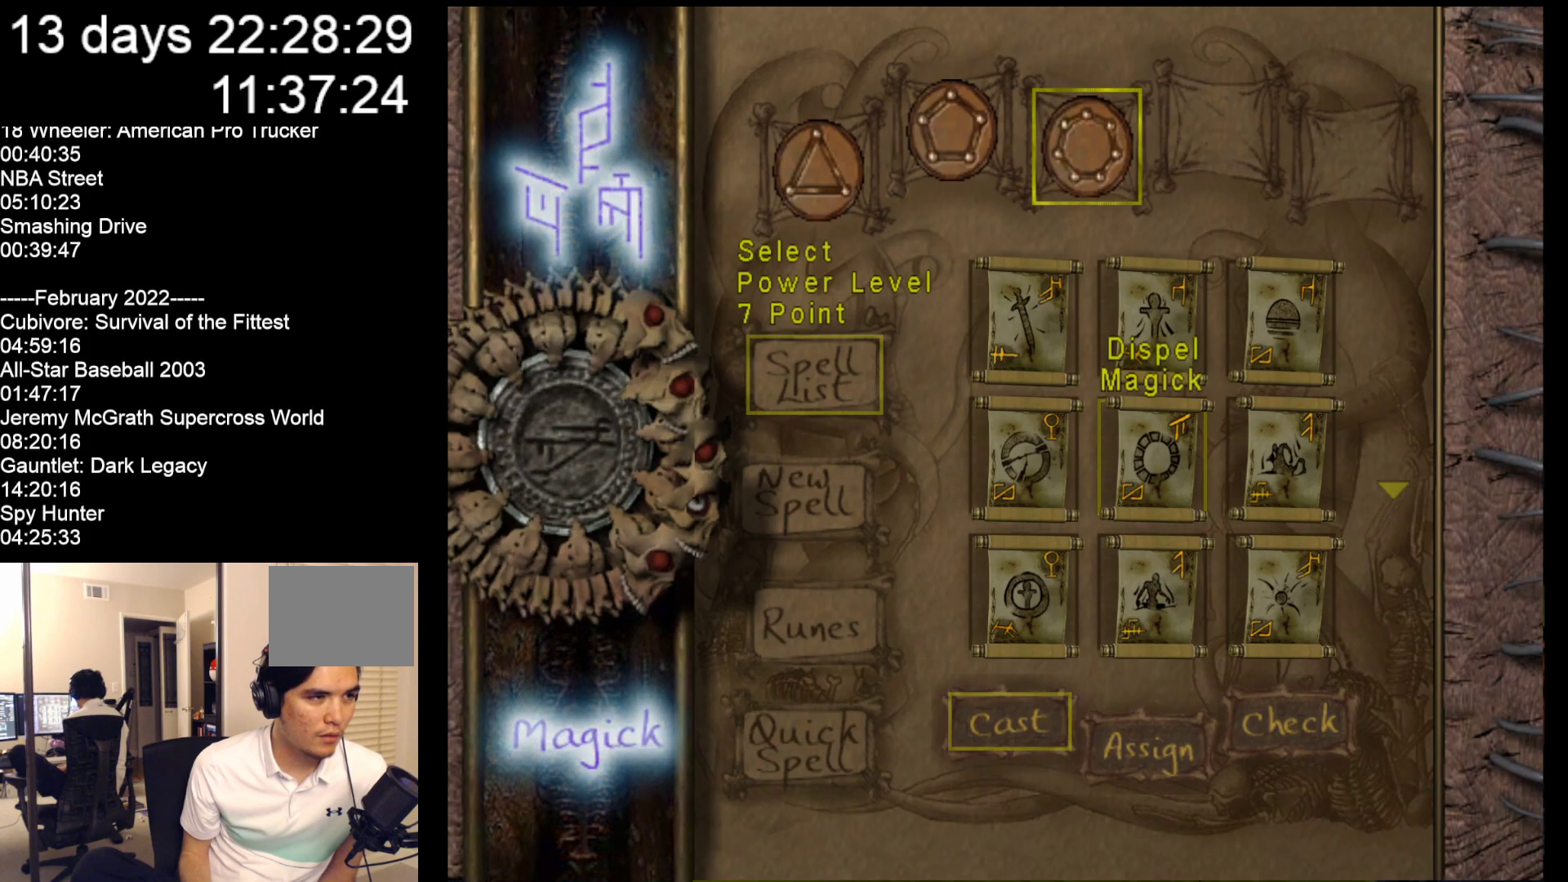
{"buttons": ["A"], "left_stick": "center", "events": [[33, "A", "down"], [167, "A", "up"], [450, "A", "down"]]}
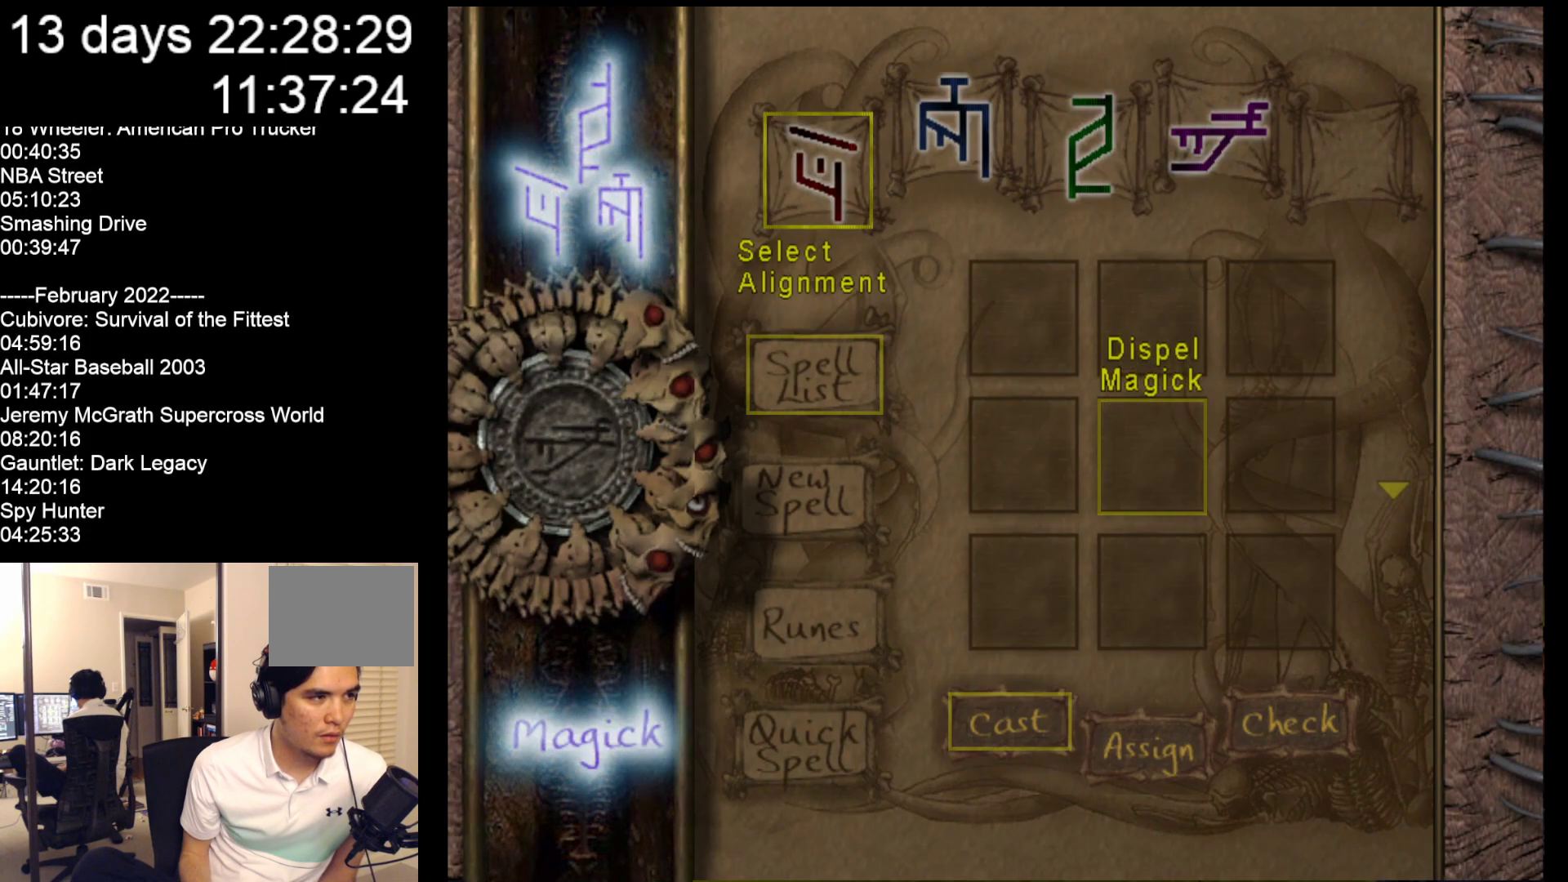
{"buttons": [], "left_stick": "center", "events": [[117, "A", "up"]]}